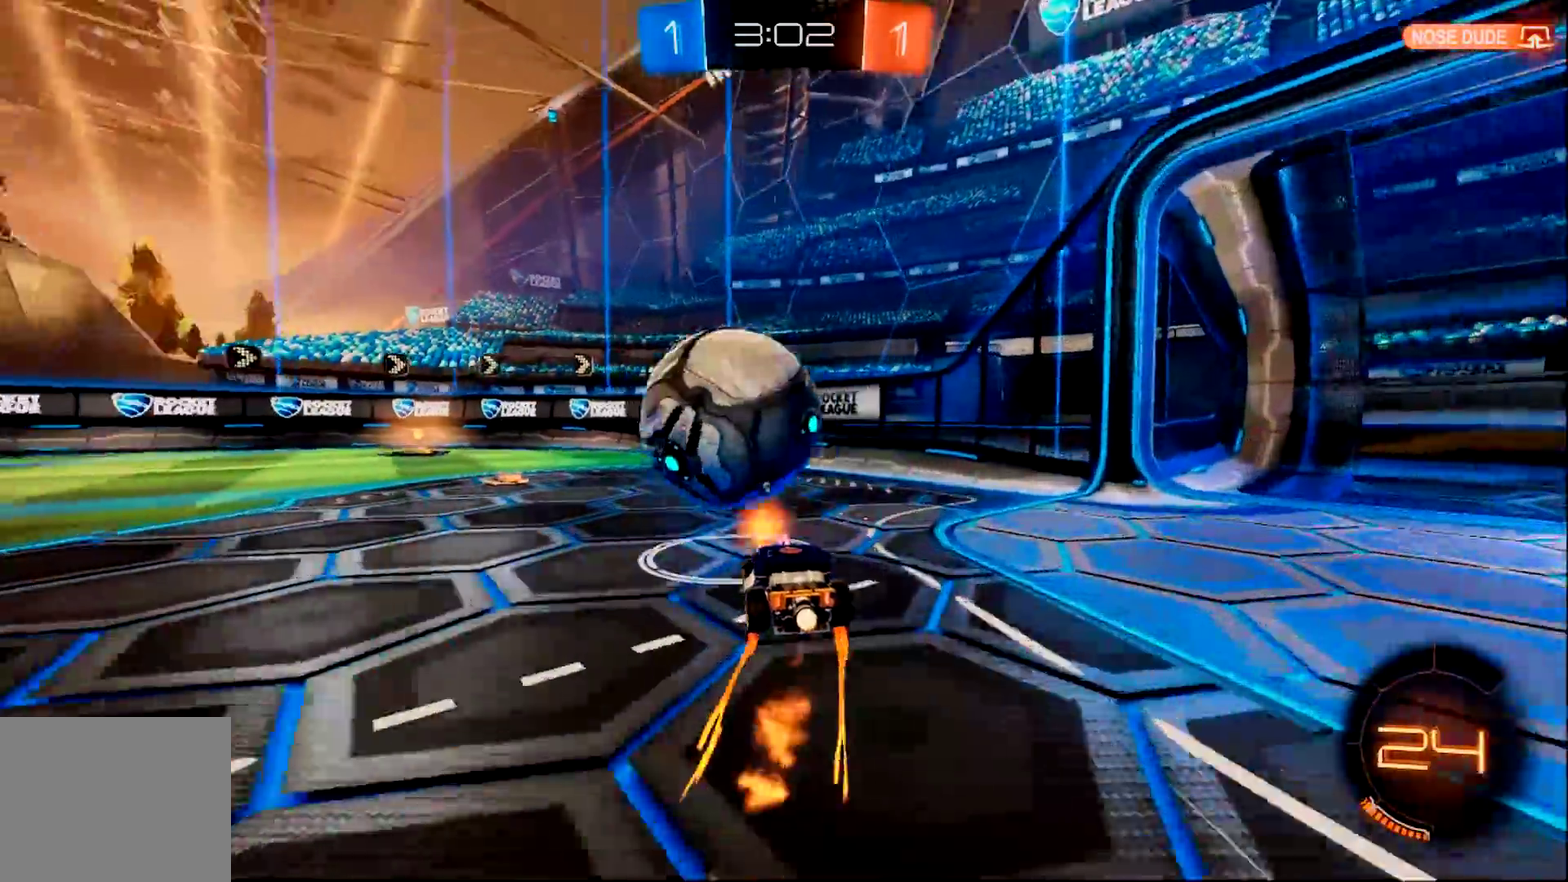
Gameplay with a controller (PlayStation layout); each line is a JSON object with the inputs held at the frame after it. "events" lists button and stick changes between this image and that frame as [ms after this image, input, new state], when the widget could be followed in between. Not read: L3 R3 SELECT START.
{"buttons": ["R2"], "left_stick": "center", "right_stick": "center", "events": [[167, "CIRCLE", "up"], [267, "left_stick", "left"], [417, "left_stick", "center"]]}
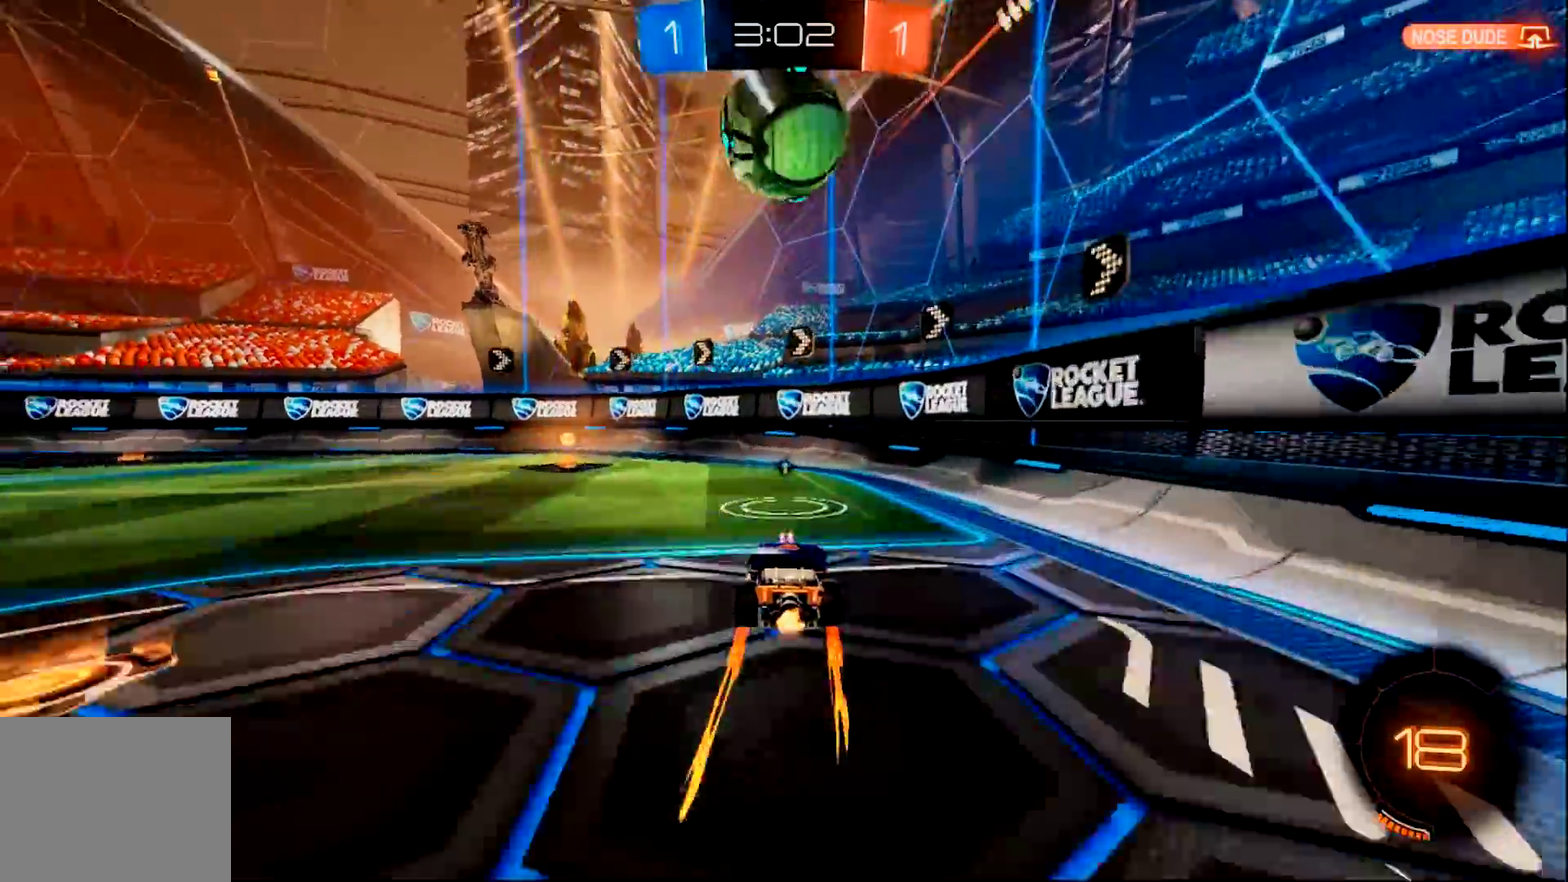
{"buttons": ["CIRCLE", "R2"], "left_stick": "center", "right_stick": "center", "events": [[50, "left_stick", "left"], [83, "SQUARE", "down"], [283, "SQUARE", "up"], [350, "CIRCLE", "down"], [483, "left_stick", "center"]]}
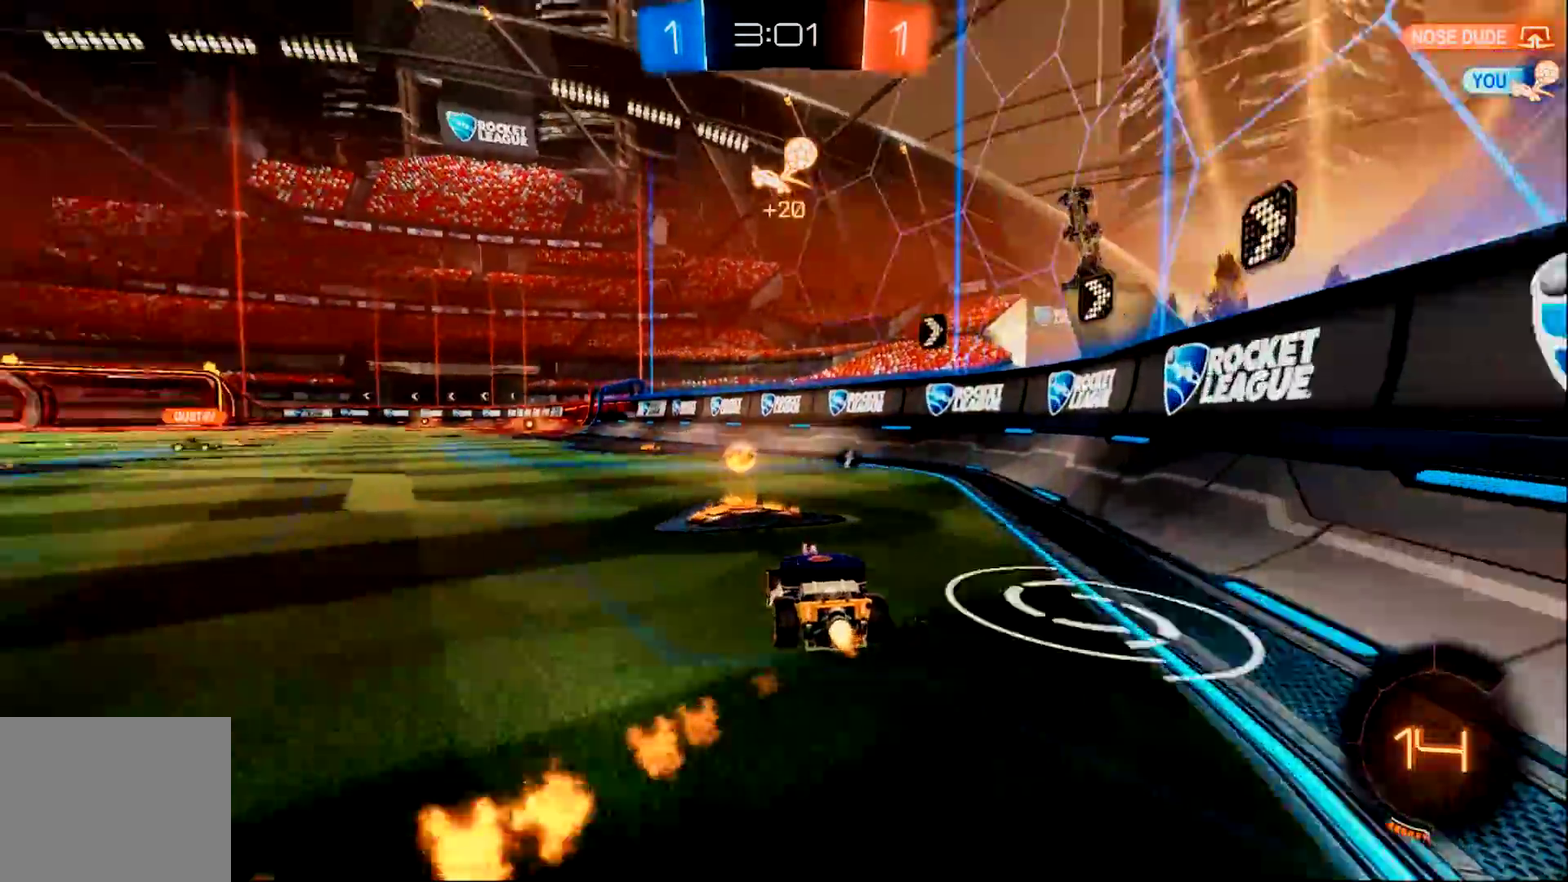
{"buttons": ["CIRCLE", "R2"], "left_stick": "down", "right_stick": "center", "events": [[50, "left_stick", "left"], [150, "CIRCLE", "up"], [250, "left_stick", "center"], [384, "left_stick", "left"], [484, "CIRCLE", "down"], [484, "left_stick", "down"]]}
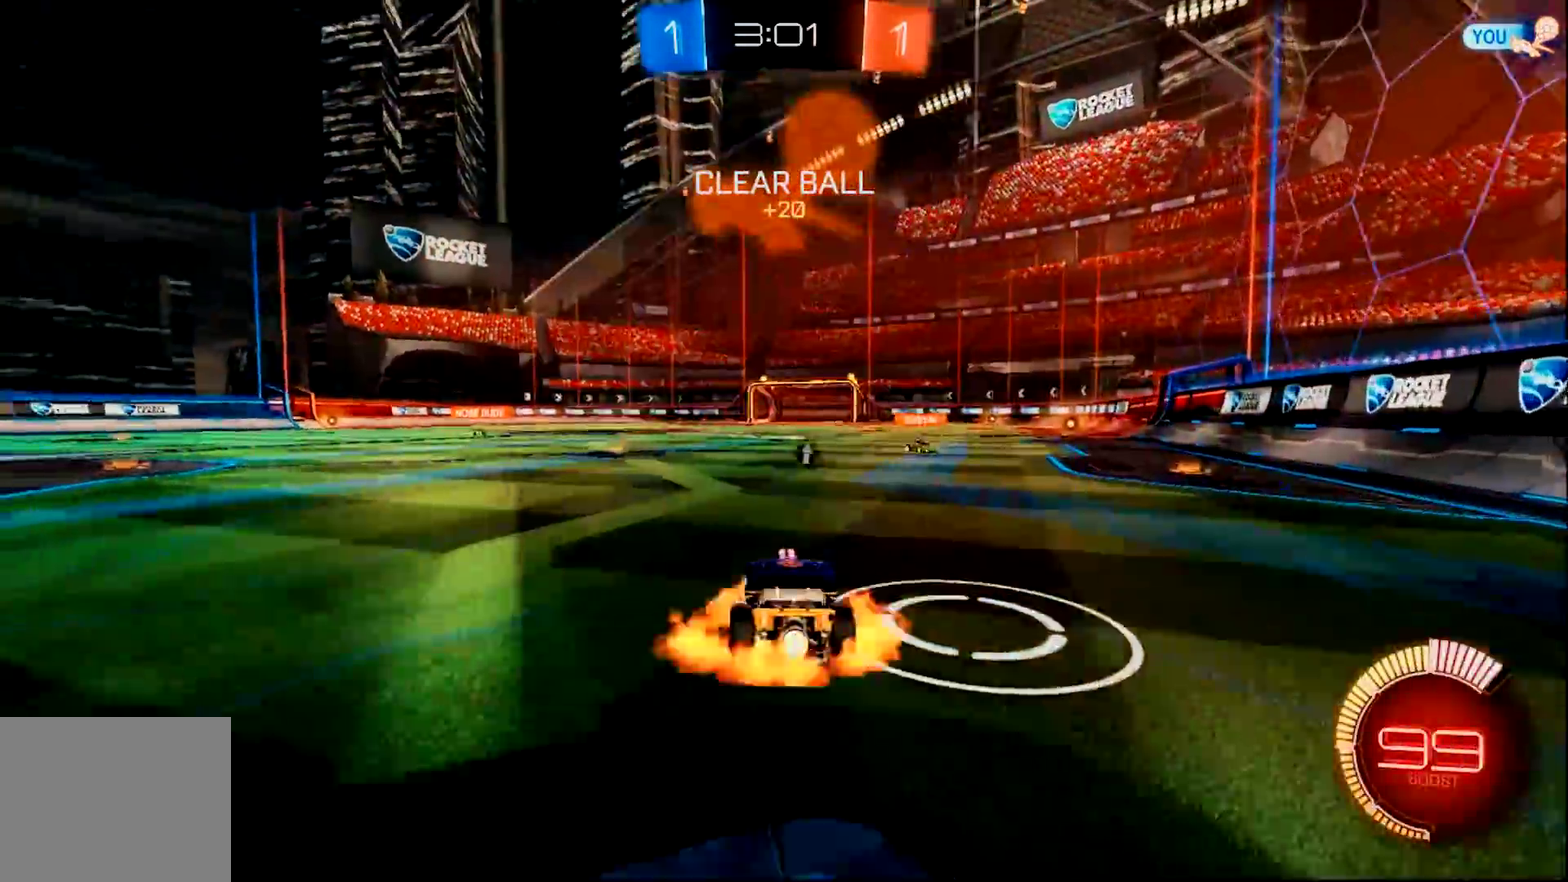
{"buttons": [], "left_stick": "down-right", "right_stick": "center", "events": [[16, "CROSS", "down"], [16, "left_stick", "down-right"], [150, "R2", "up"], [216, "CROSS", "up"], [283, "CROSS", "down"], [500, "CIRCLE", "up"], [500, "CROSS", "up"]]}
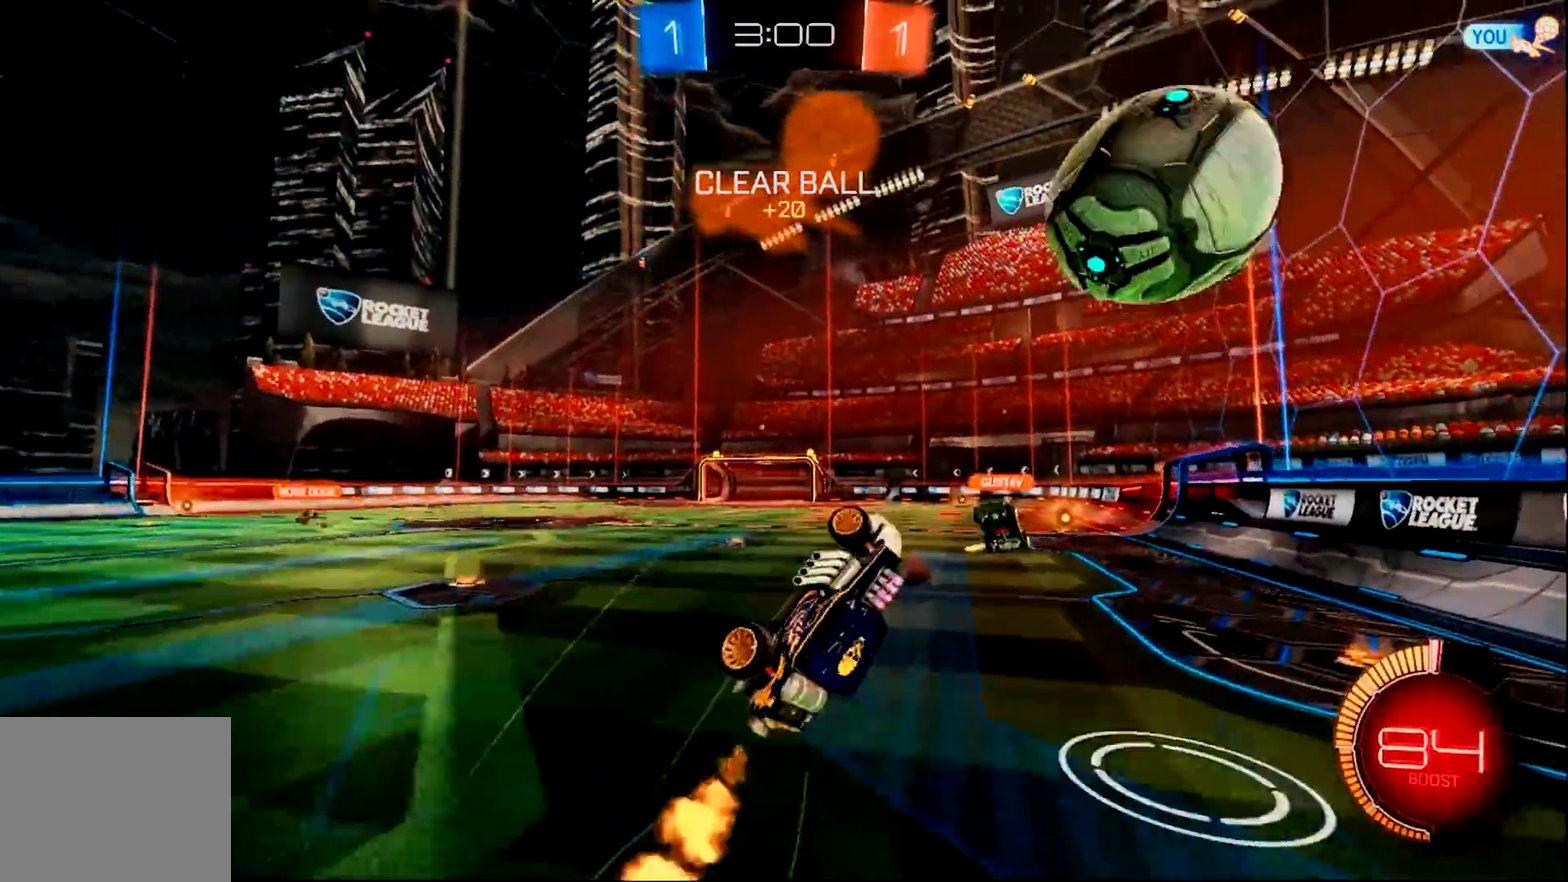
{"buttons": ["TRIANGLE", "R2"], "left_stick": "center", "right_stick": "center", "events": [[200, "R2", "down"], [267, "left_stick", "right"], [317, "left_stick", "up-right"], [467, "TRIANGLE", "down"], [484, "left_stick", "center"]]}
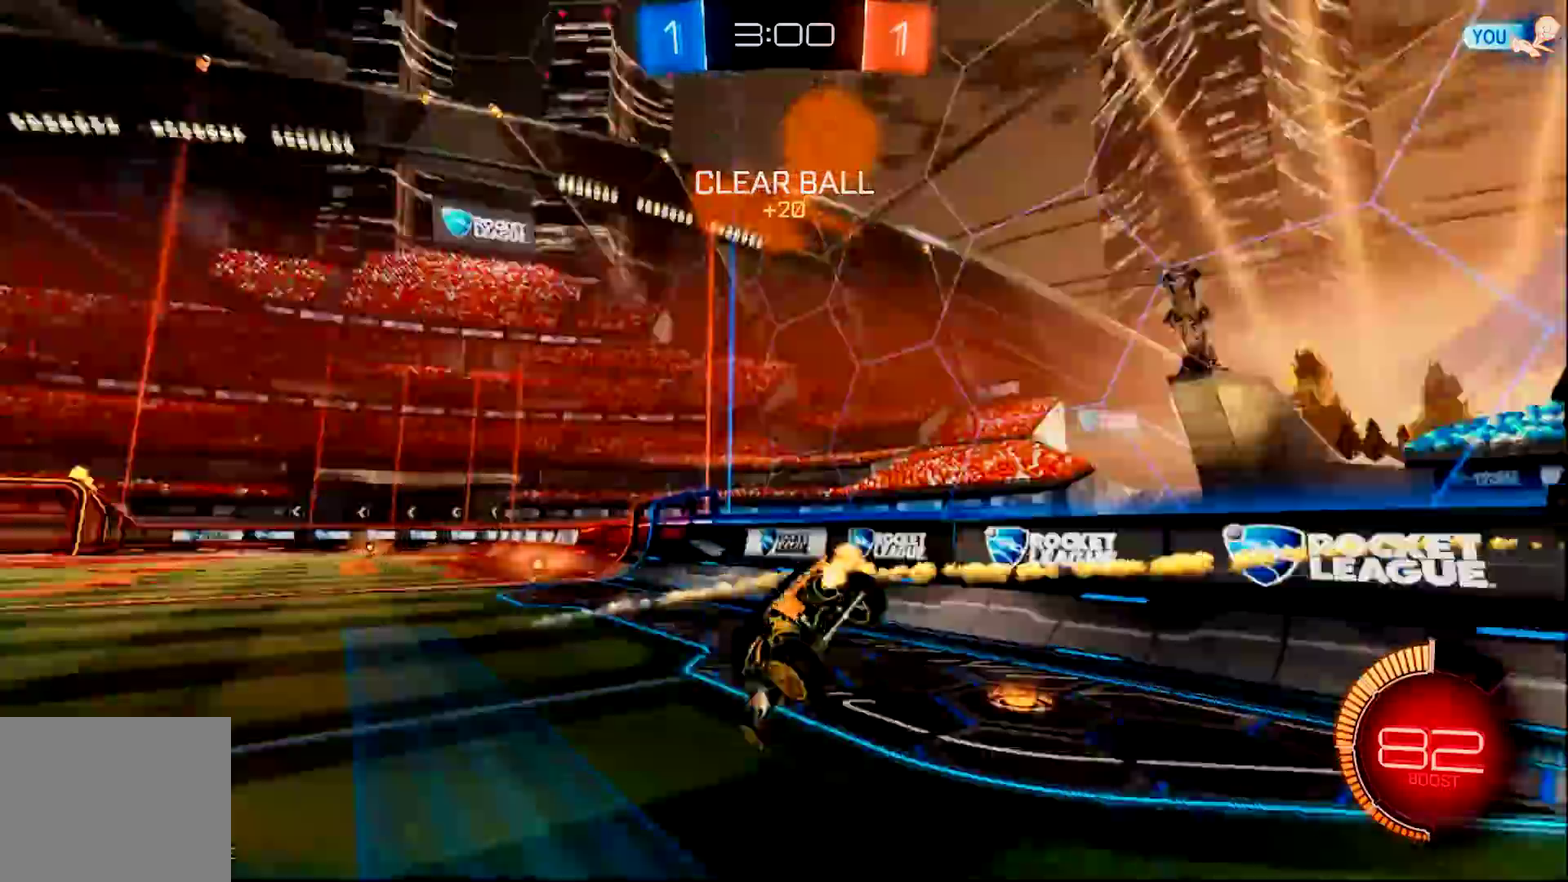
{"buttons": ["R2"], "left_stick": "left", "right_stick": "center", "events": [[100, "TRIANGLE", "up"], [166, "left_stick", "left"], [267, "left_stick", "center"], [467, "left_stick", "left"]]}
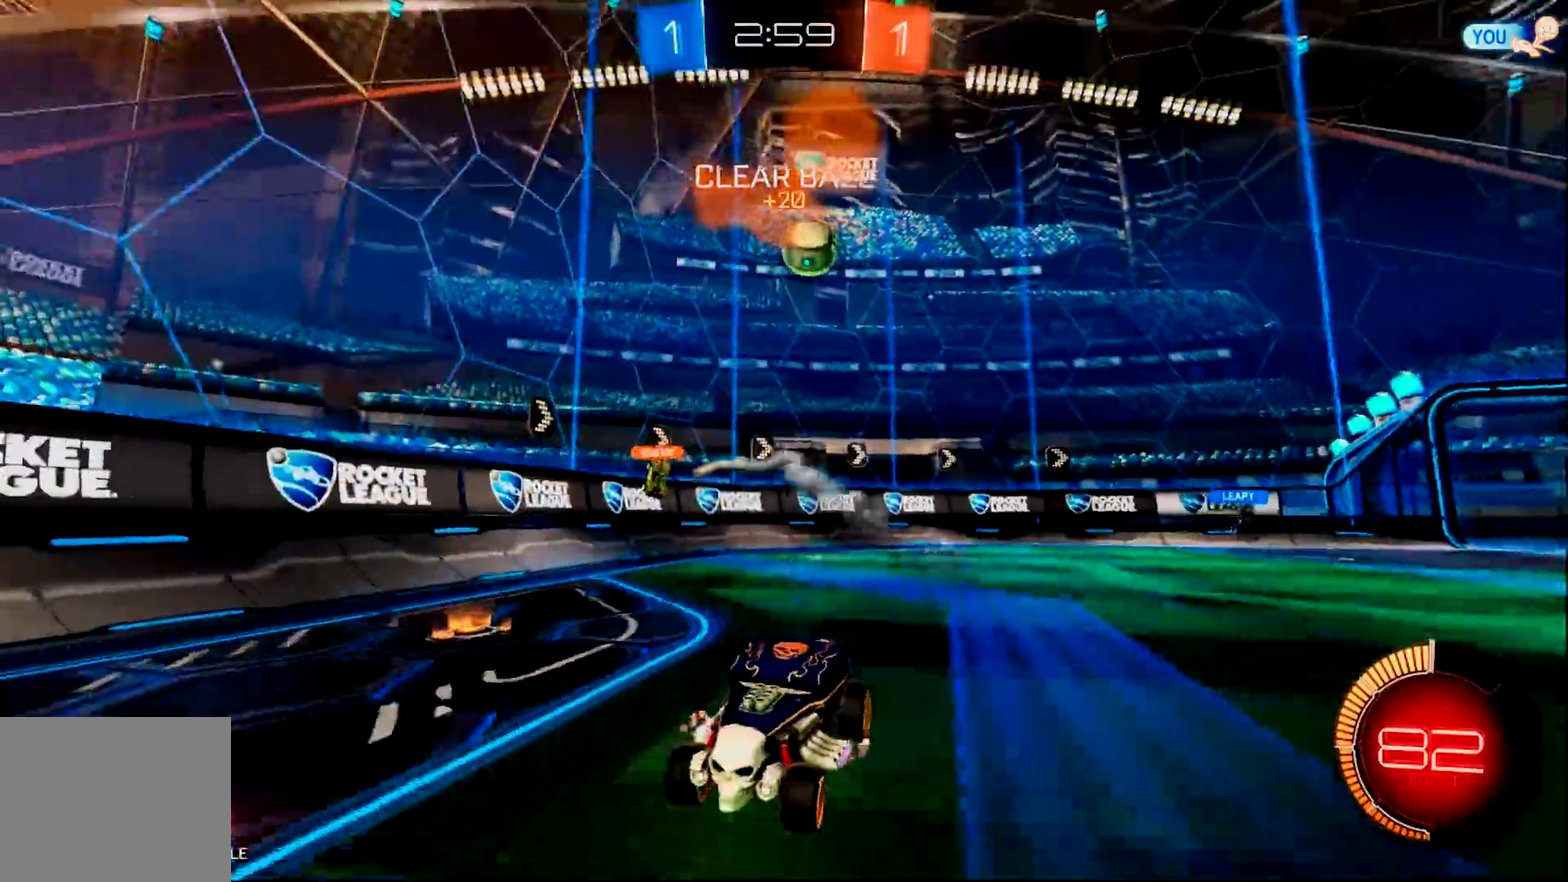
{"buttons": ["R2"], "left_stick": "left", "right_stick": "center", "events": []}
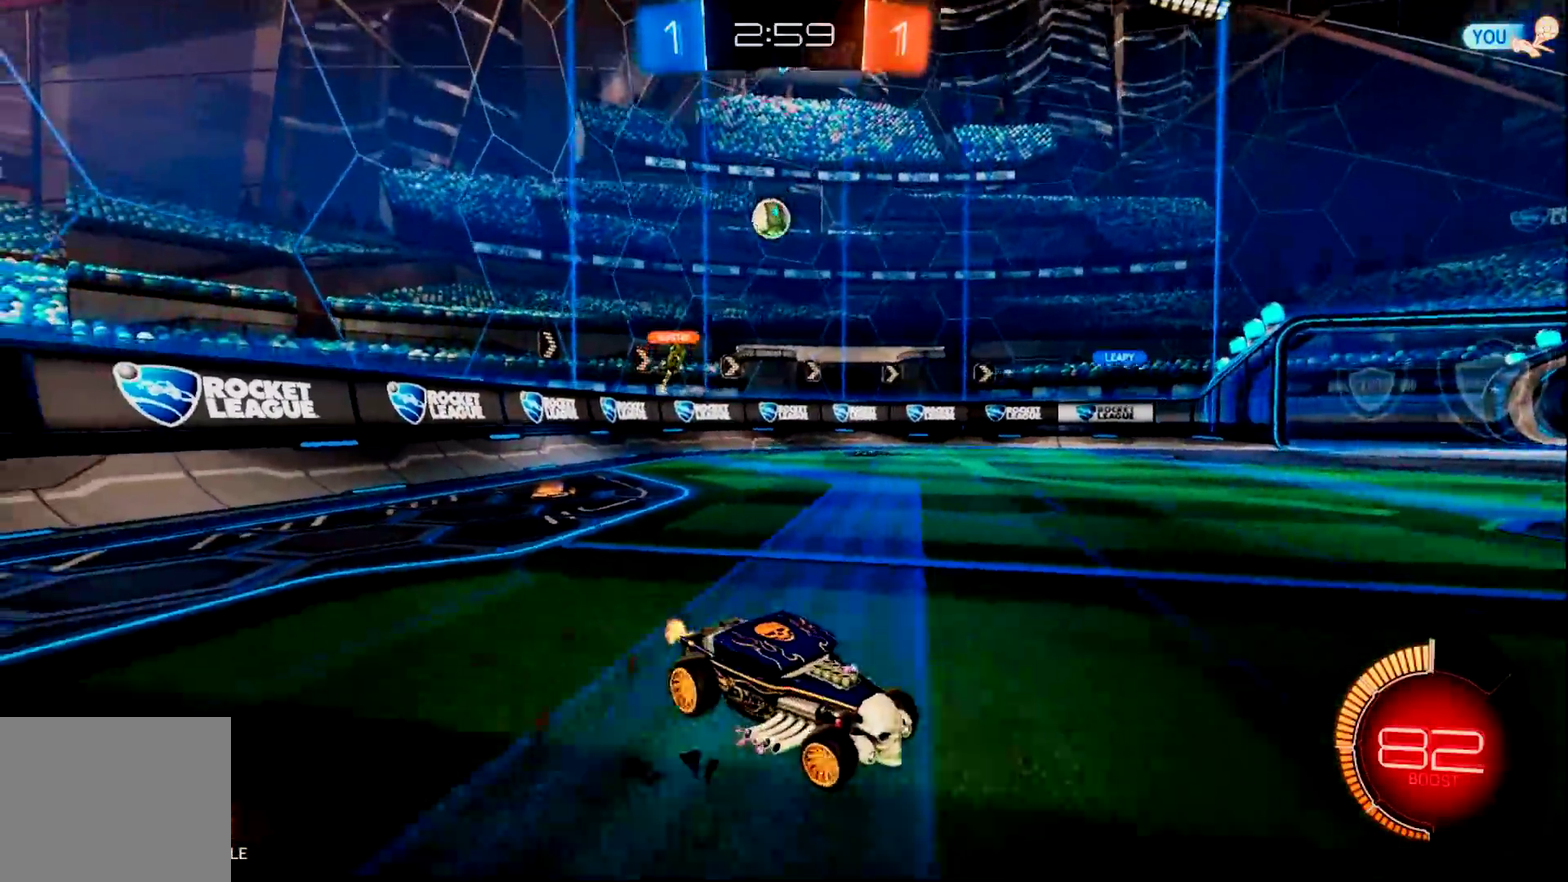
{"buttons": ["CIRCLE", "R2"], "left_stick": "left", "right_stick": "center", "events": [[383, "CIRCLE", "down"]]}
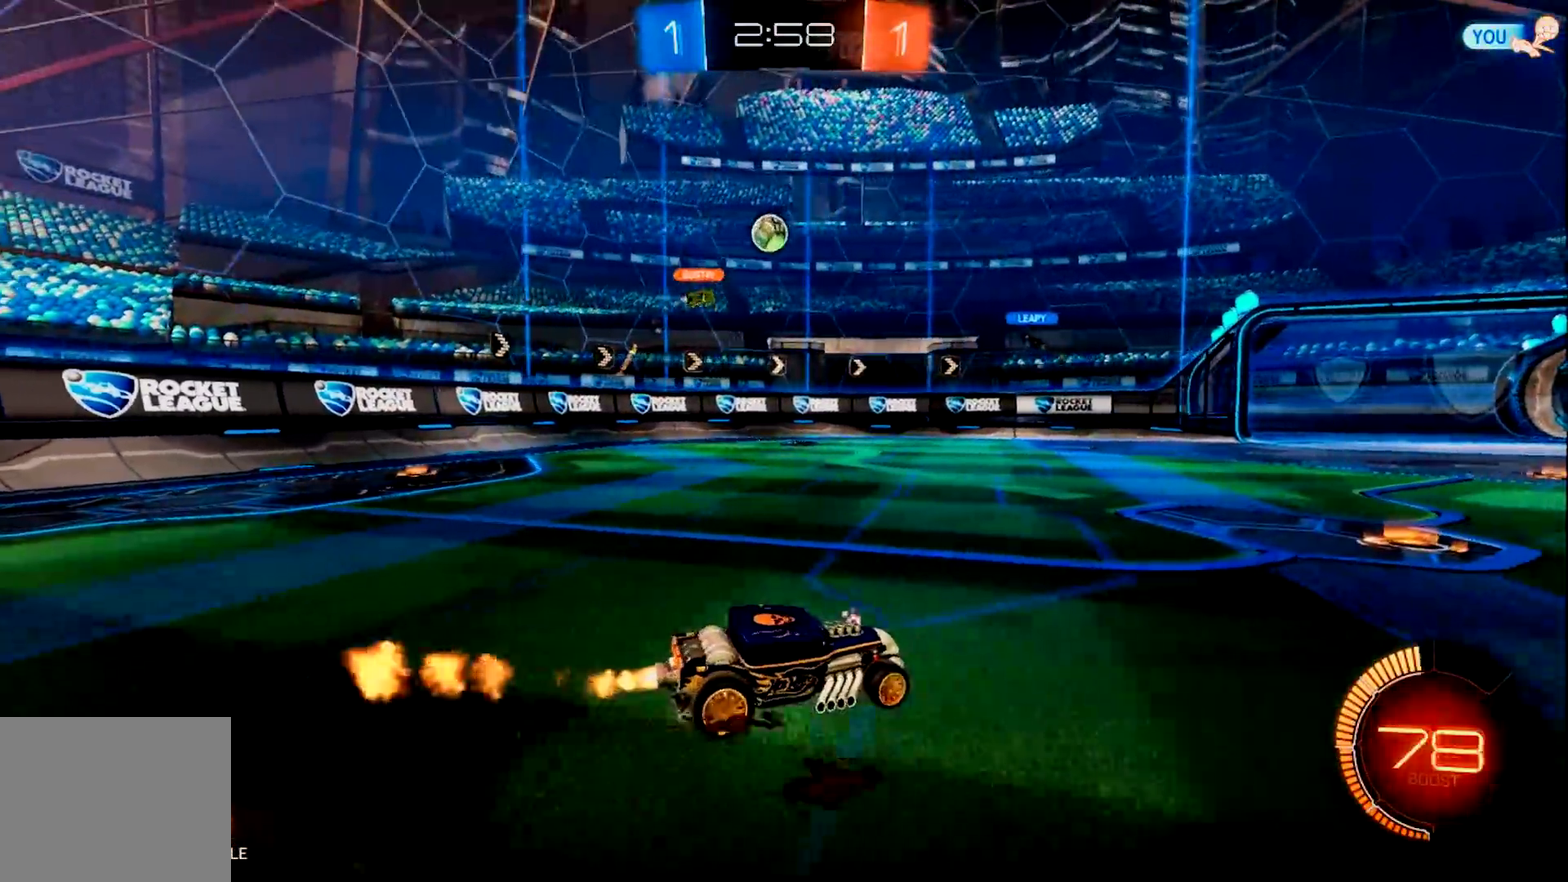
{"buttons": ["CIRCLE", "R2"], "left_stick": "left", "right_stick": "center", "events": [[117, "left_stick", "center"], [384, "left_stick", "left"]]}
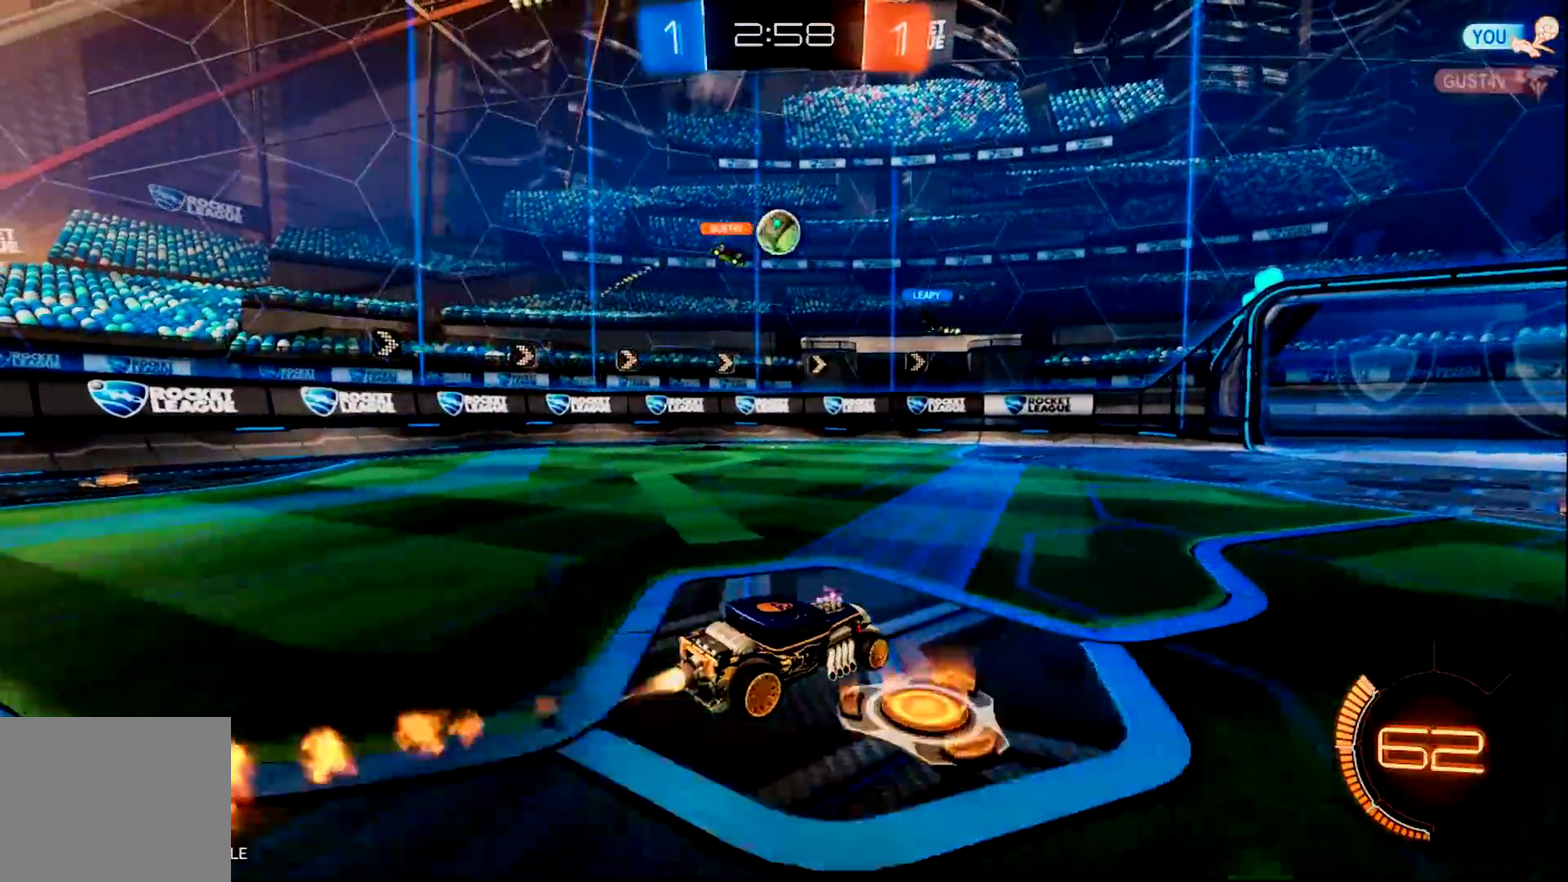
{"buttons": [], "left_stick": "right", "right_stick": "center", "events": [[16, "left_stick", "center"], [250, "CIRCLE", "up"], [283, "R2", "up"], [383, "left_stick", "right"]]}
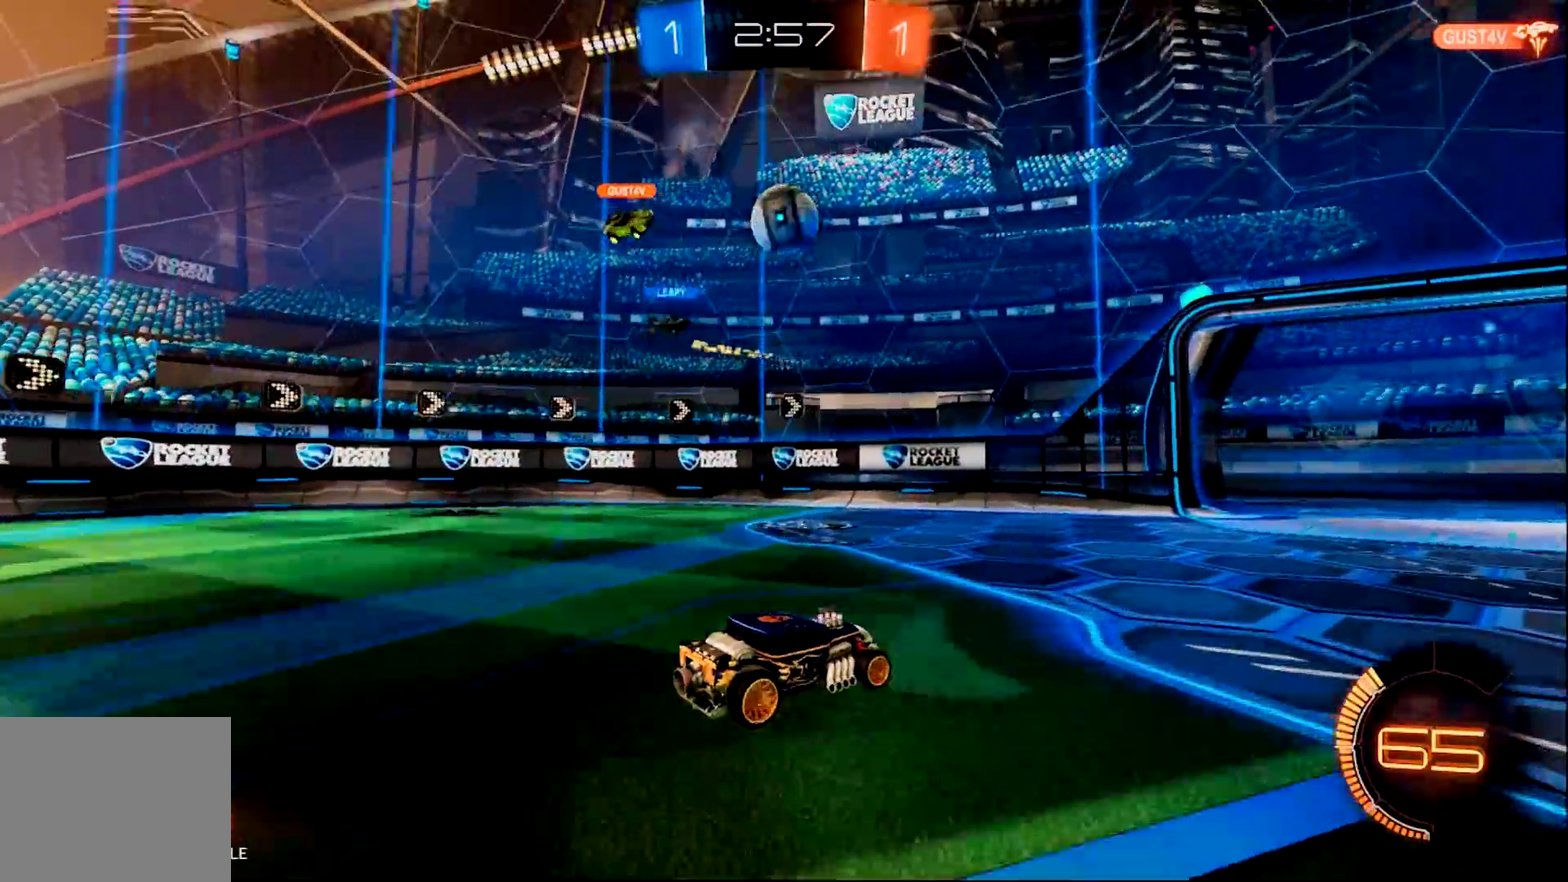
{"buttons": [], "left_stick": "center", "right_stick": "center", "events": [[84, "left_stick", "center"], [267, "left_stick", "right"], [367, "left_stick", "center"]]}
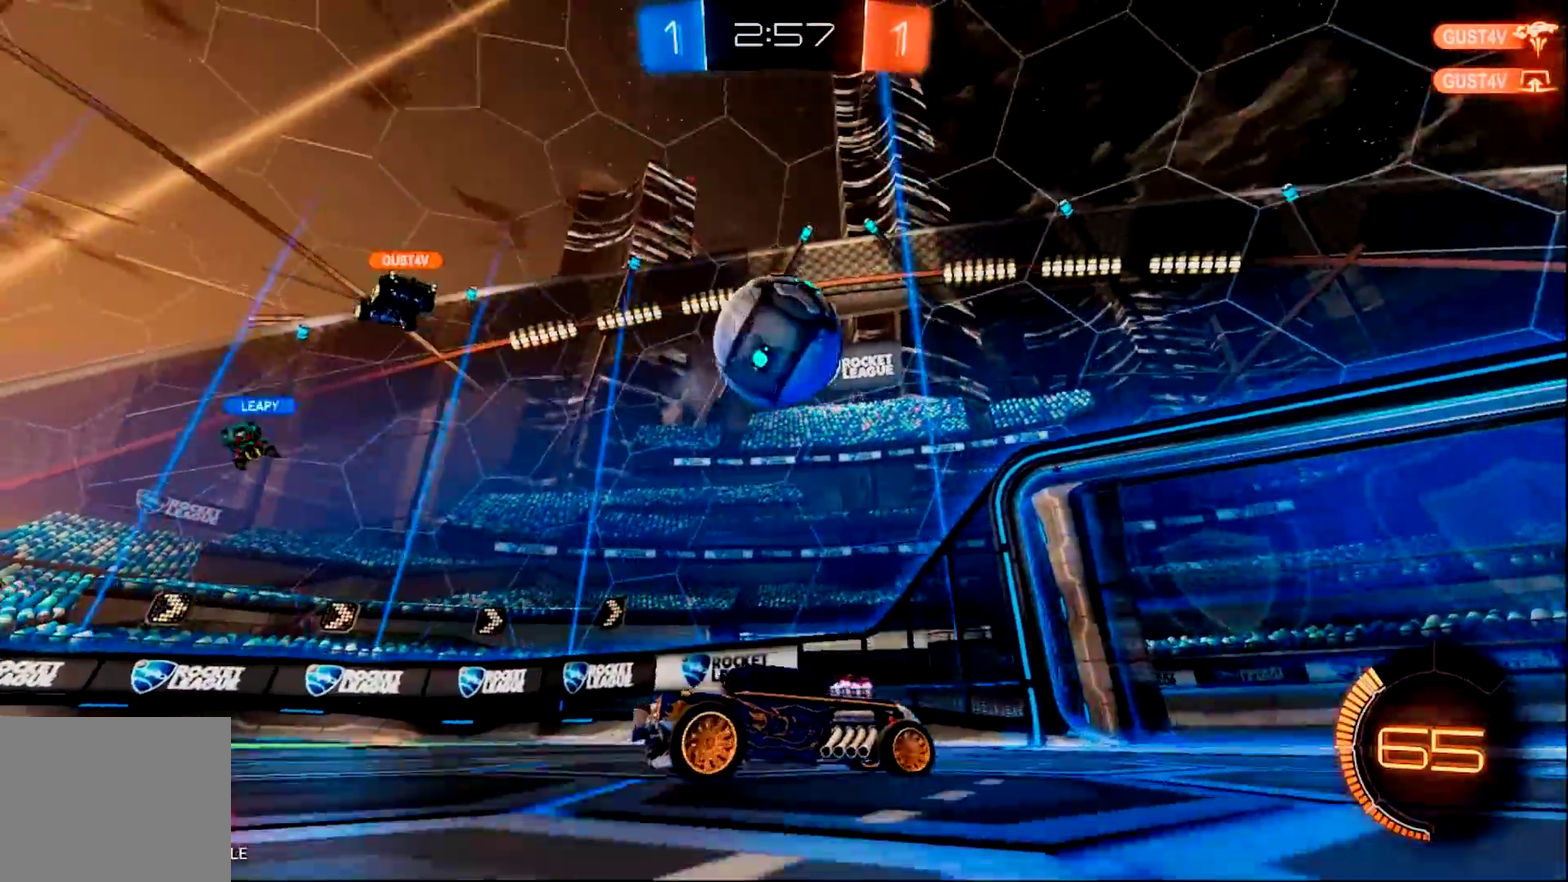
{"buttons": ["CROSS"], "left_stick": "right", "right_stick": "center", "events": [[66, "left_stick", "down-right"], [200, "CROSS", "down"], [300, "CROSS", "up"], [367, "CROSS", "down"], [367, "left_stick", "right"]]}
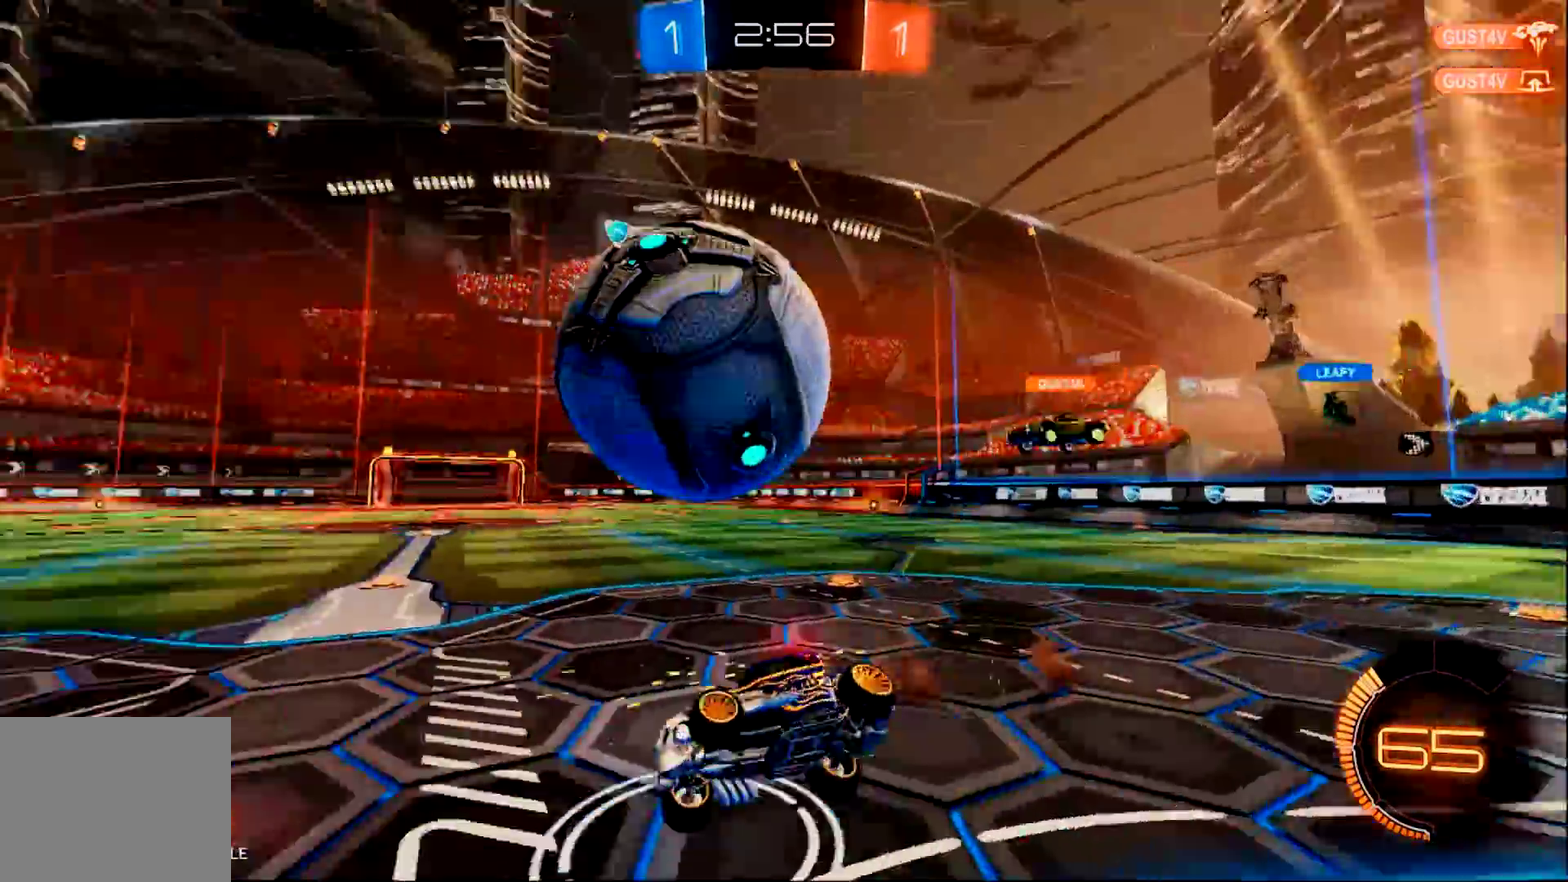
{"buttons": ["TRIANGLE", "R2"], "left_stick": "right", "right_stick": "center", "events": [[234, "CROSS", "up"], [401, "R2", "down"], [467, "TRIANGLE", "down"]]}
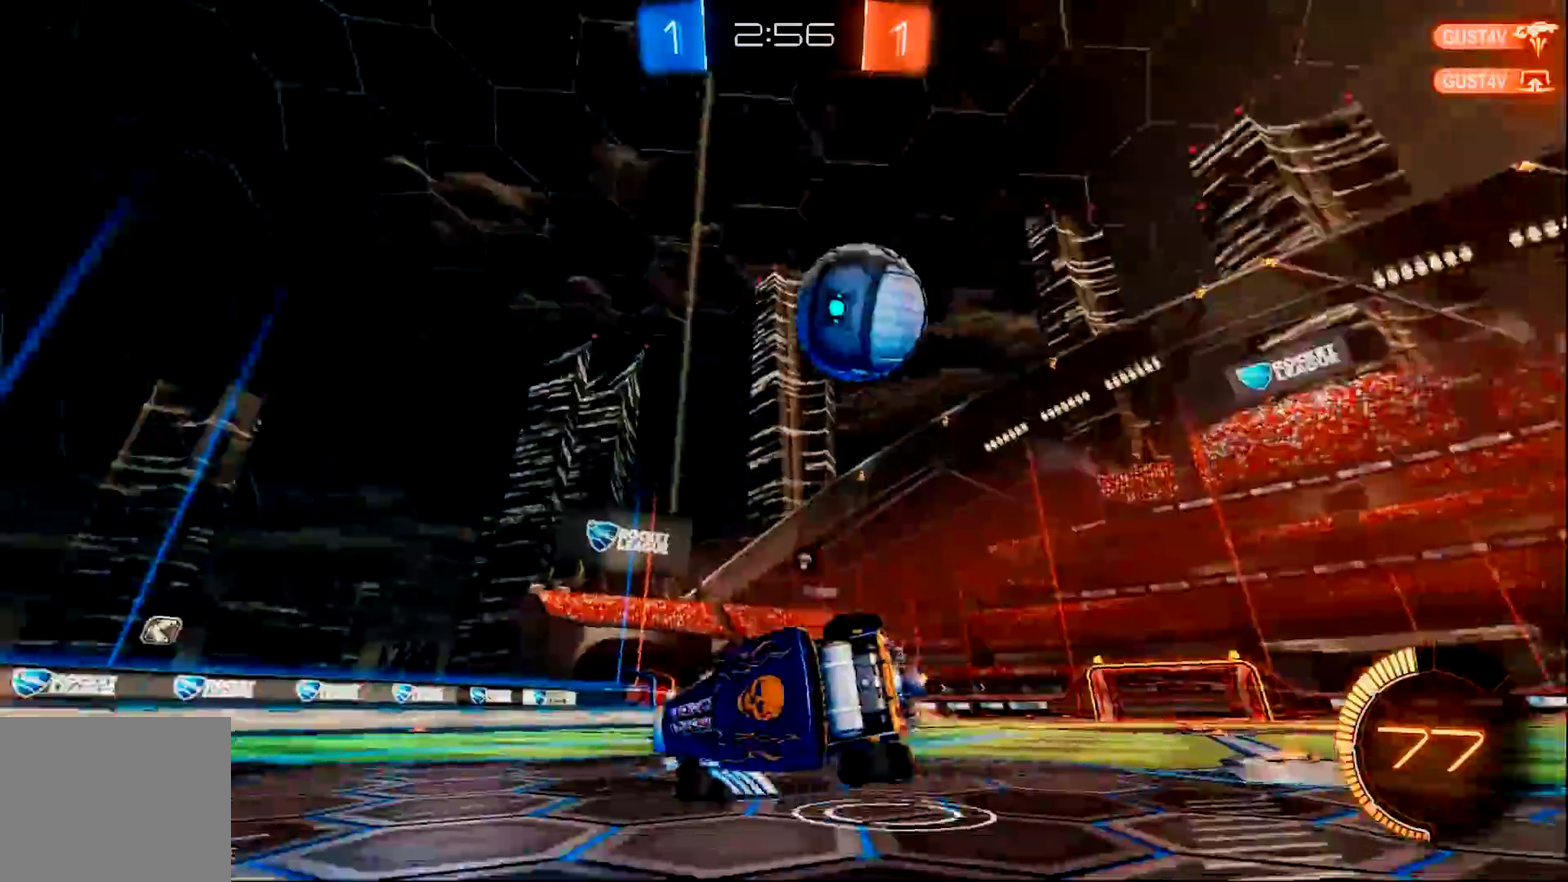
{"buttons": ["CIRCLE", "R2"], "left_stick": "right", "right_stick": "center", "events": [[100, "TRIANGLE", "up"], [166, "left_stick", "center"], [367, "CIRCLE", "down"], [483, "left_stick", "right"]]}
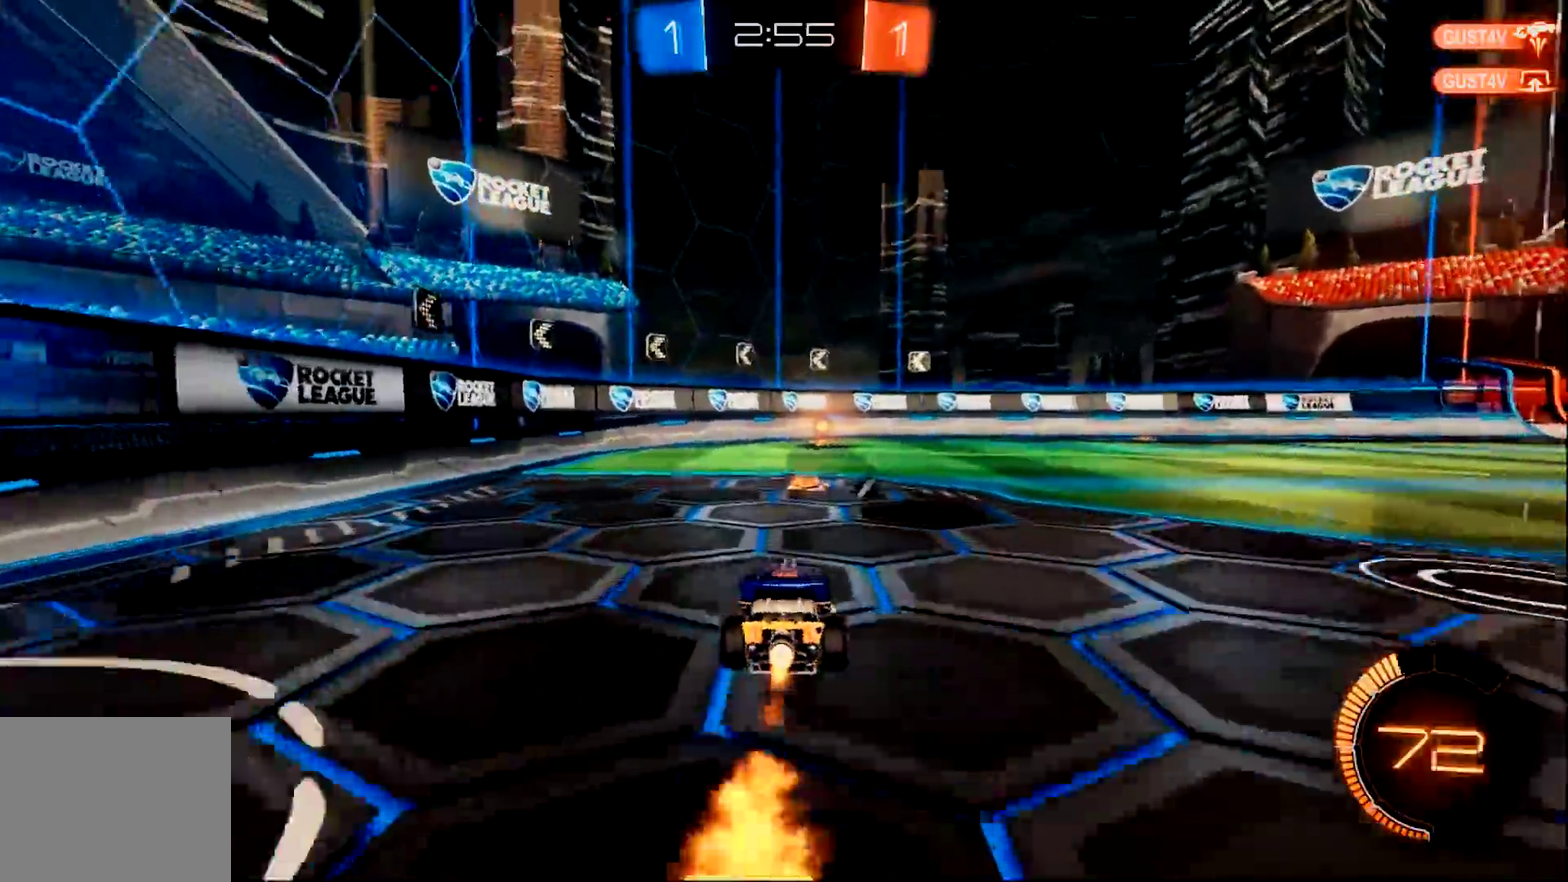
{"buttons": [], "left_stick": "center", "right_stick": "center", "events": [[284, "CIRCLE", "up"], [350, "R2", "up"], [350, "left_stick", "center"]]}
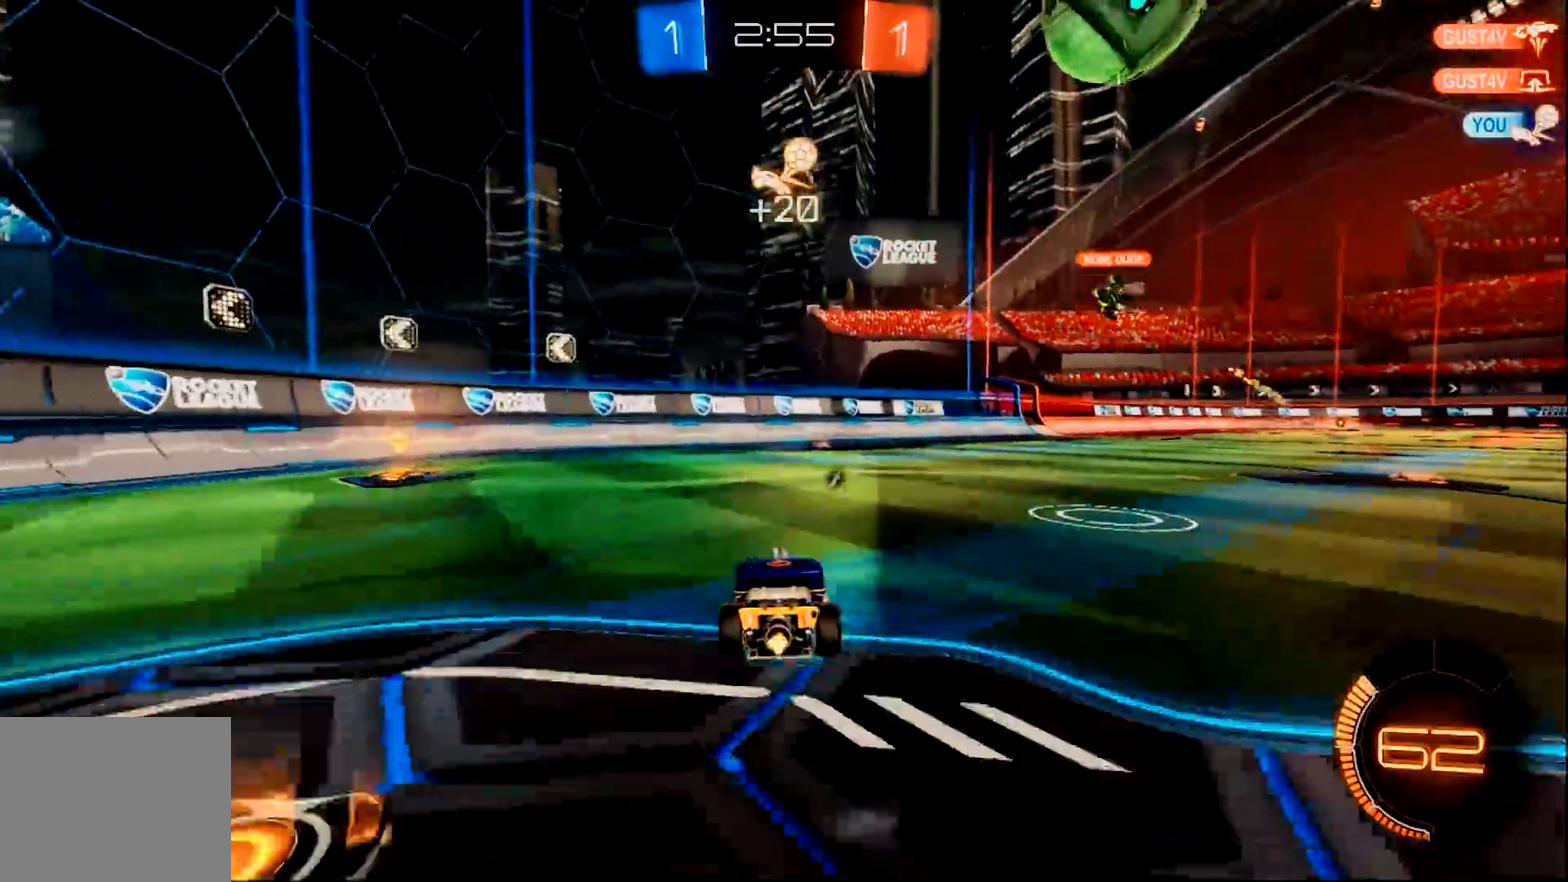
{"buttons": ["SQUARE", "R2"], "left_stick": "left", "right_stick": "center", "events": [[150, "left_stick", "left"], [183, "R2", "down"], [250, "TRIANGLE", "down"], [350, "SQUARE", "down"], [350, "TRIANGLE", "up"]]}
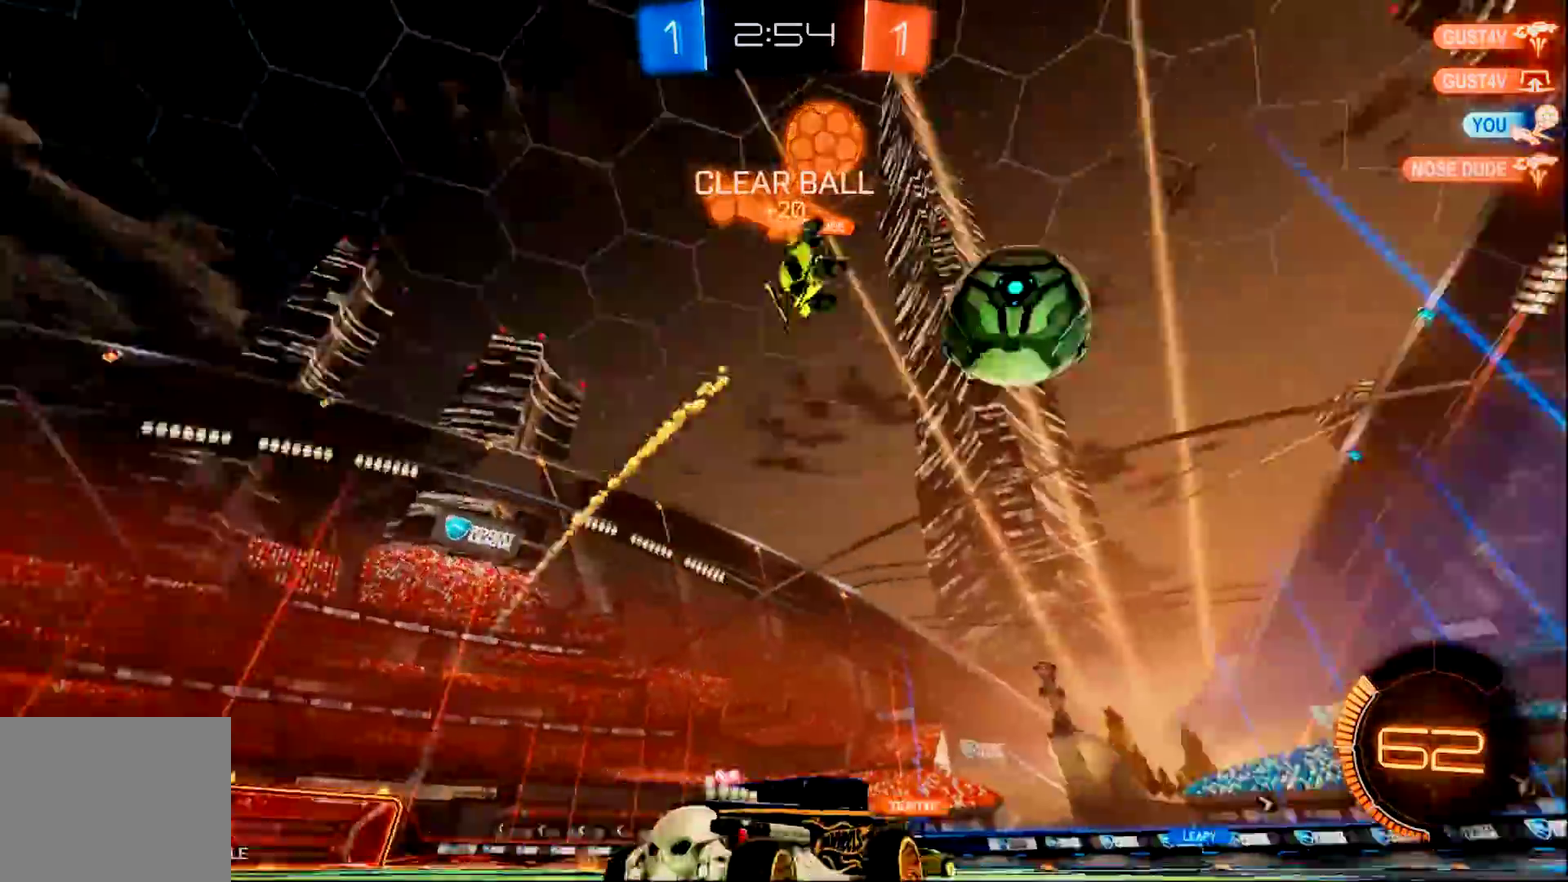
{"buttons": ["R2"], "left_stick": "left", "right_stick": "center", "events": [[17, "SQUARE", "up"], [84, "R2", "up"], [334, "R2", "down"]]}
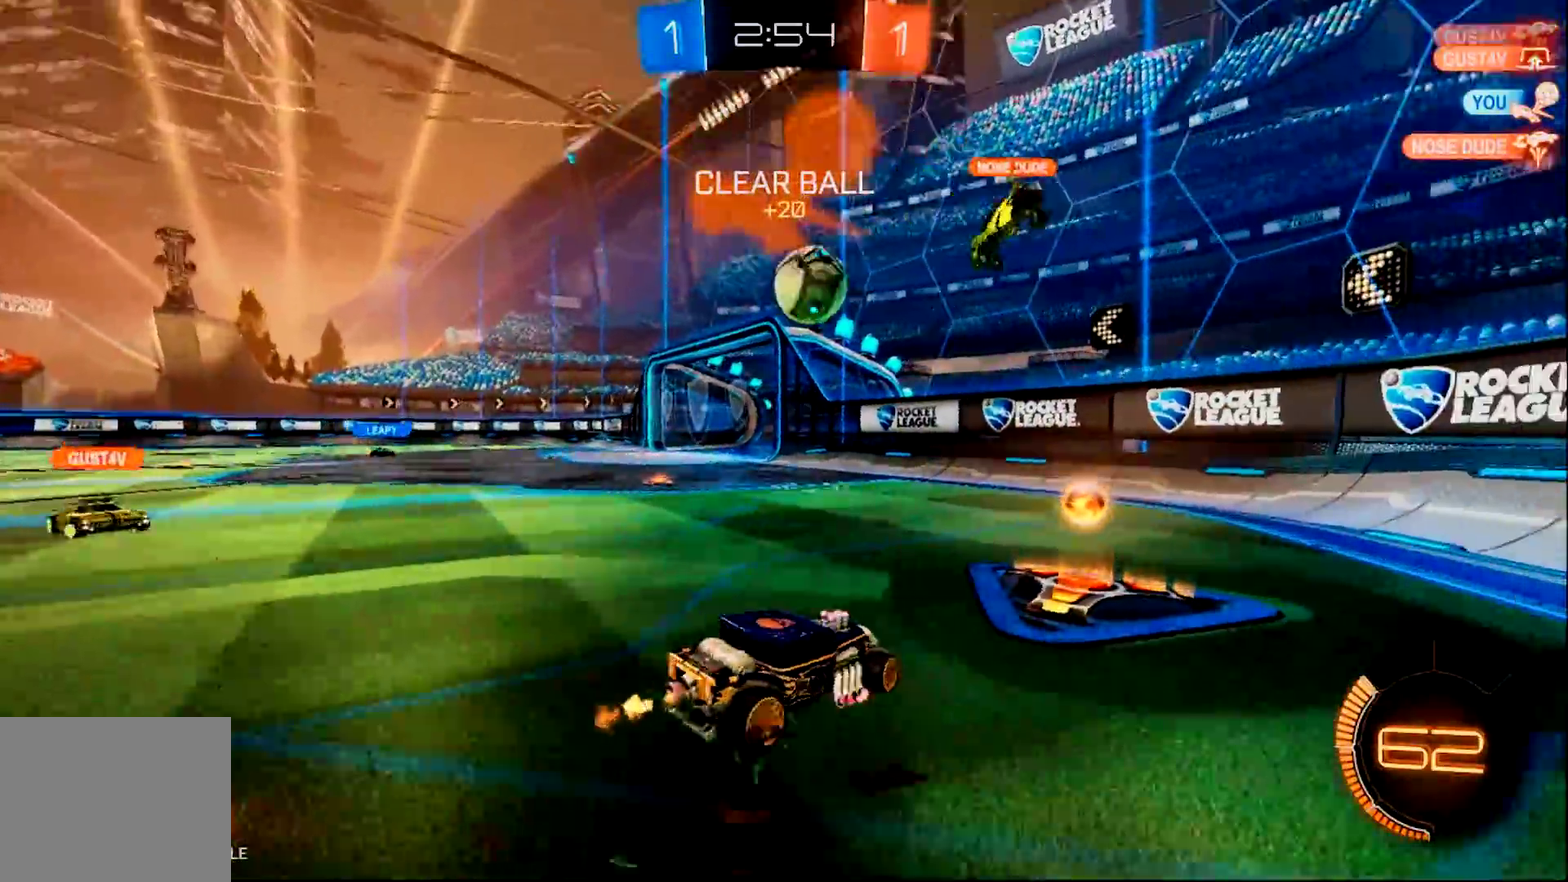
{"buttons": ["R2"], "left_stick": "left", "right_stick": "center", "events": [[116, "SQUARE", "down"], [250, "SQUARE", "up"], [267, "R2", "up"], [417, "R2", "down"]]}
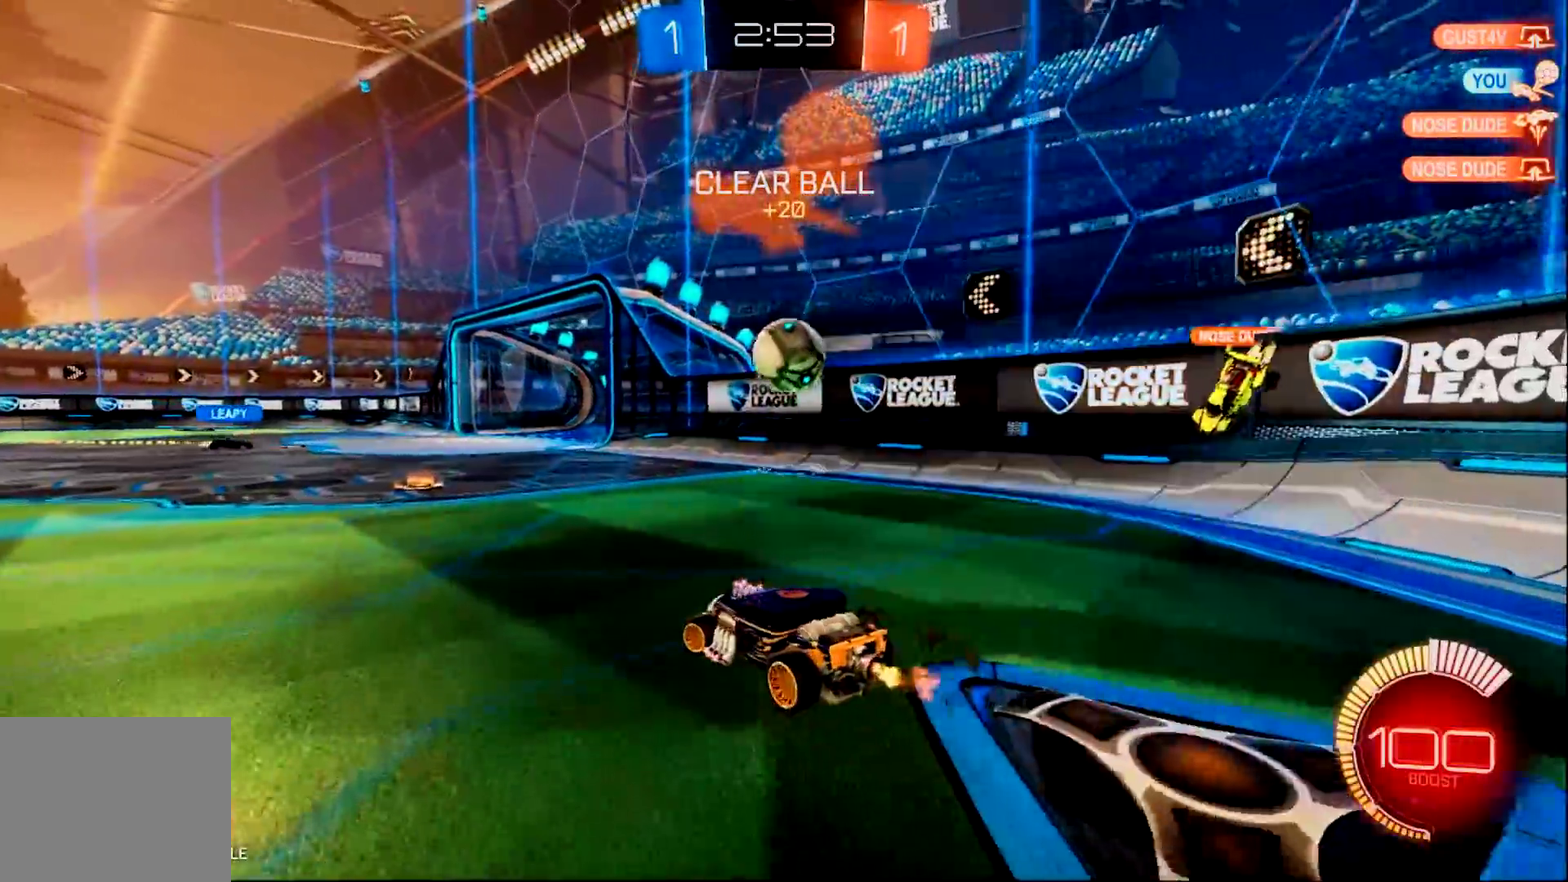
{"buttons": ["R2"], "left_stick": "right", "right_stick": "center", "events": [[134, "left_stick", "center"], [201, "left_stick", "right"]]}
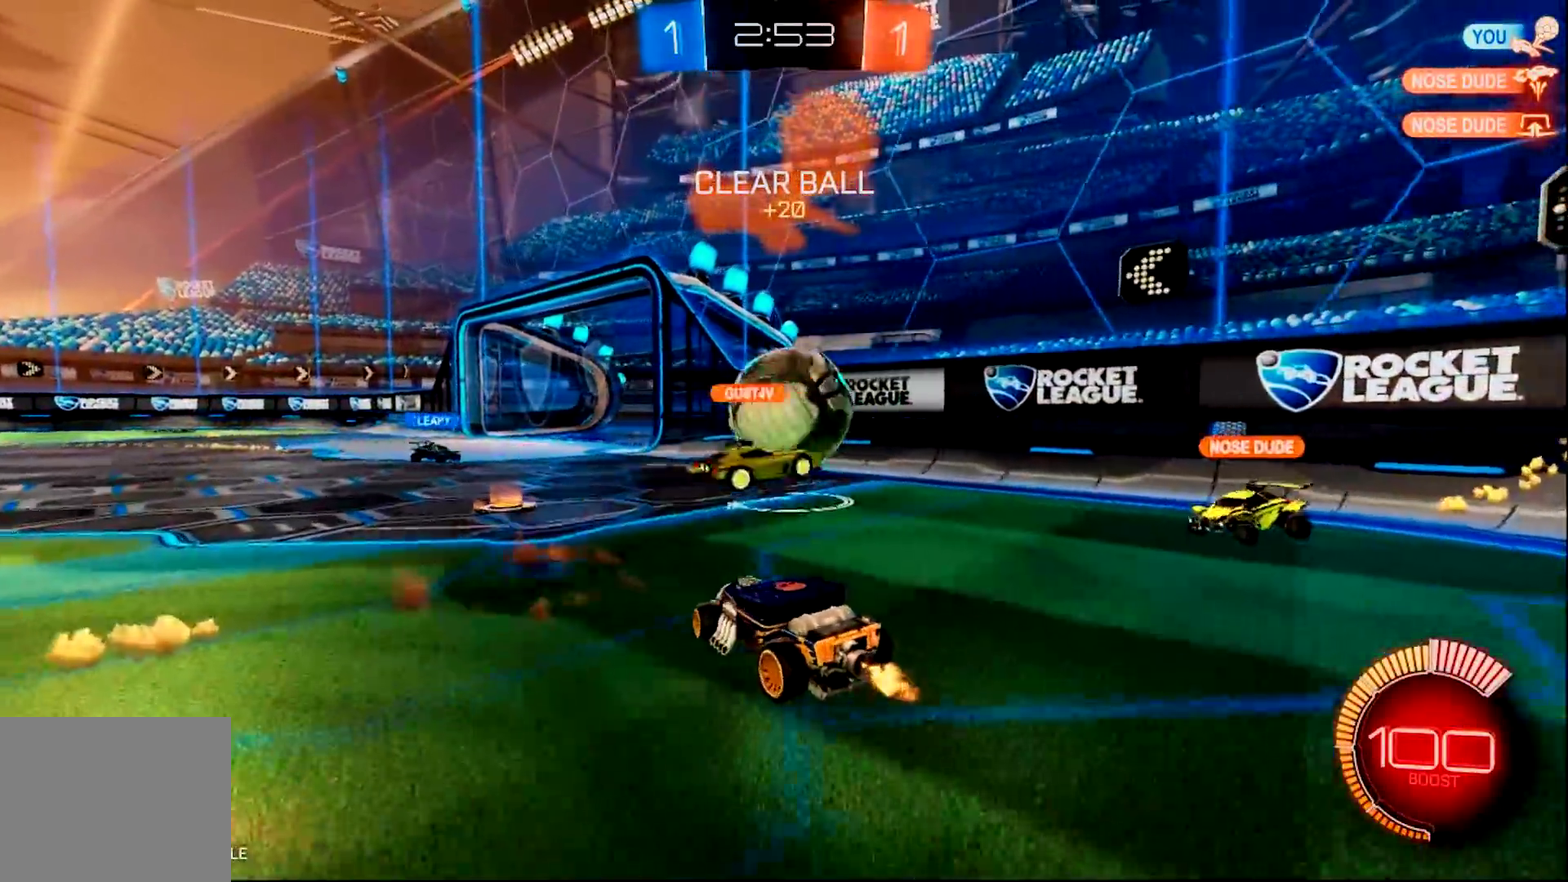
{"buttons": ["R2"], "left_stick": "left", "right_stick": "center", "events": [[233, "left_stick", "center"], [467, "left_stick", "left"]]}
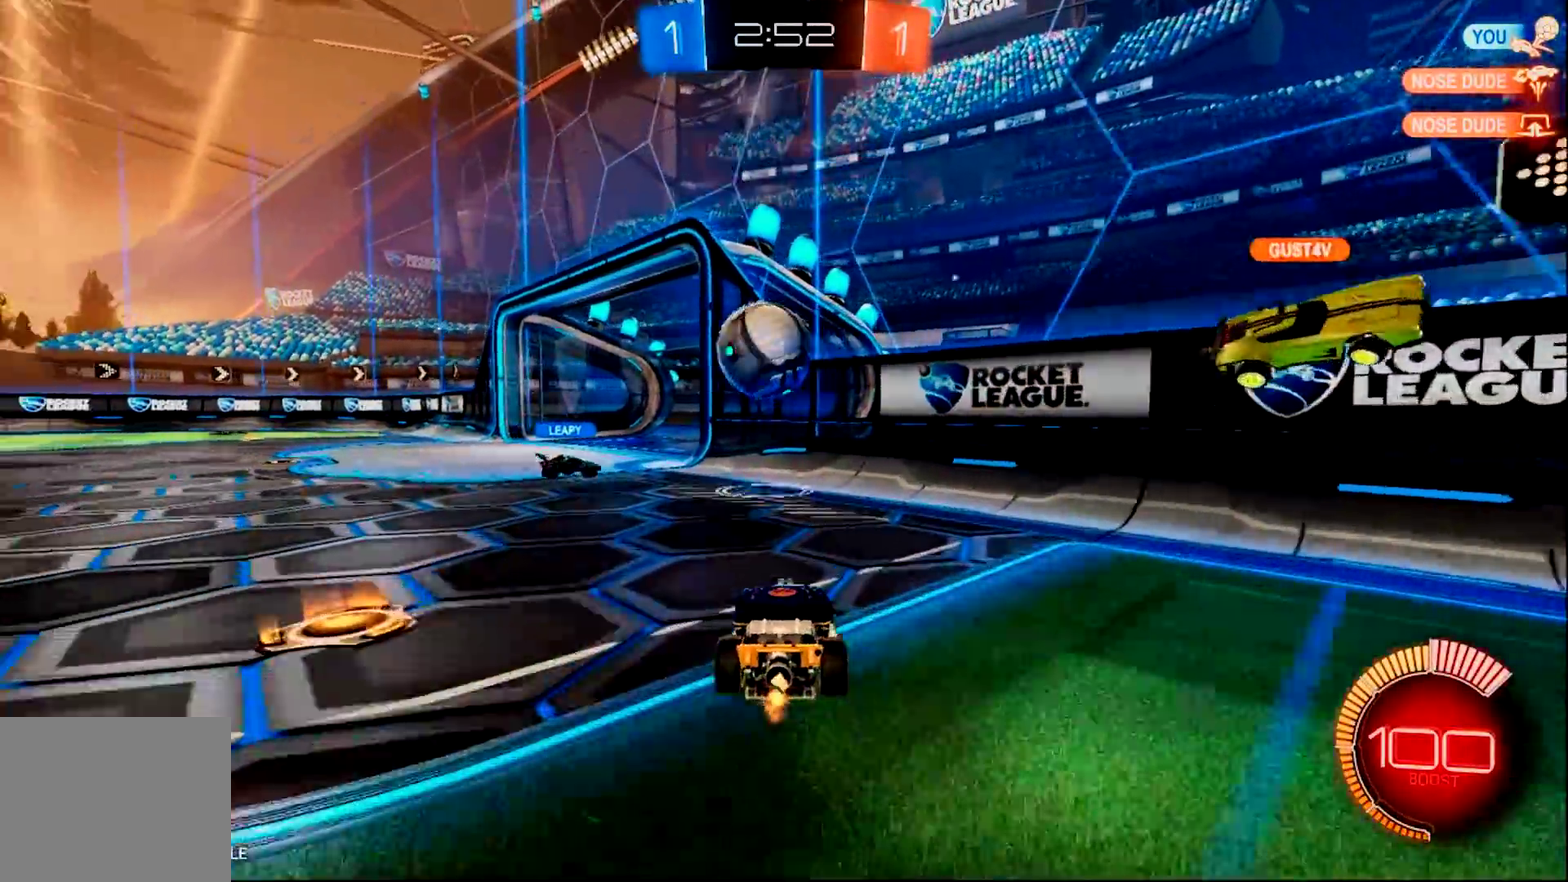
{"buttons": ["R2"], "left_stick": "left", "right_stick": "center", "events": [[101, "left_stick", "center"], [317, "left_stick", "left"]]}
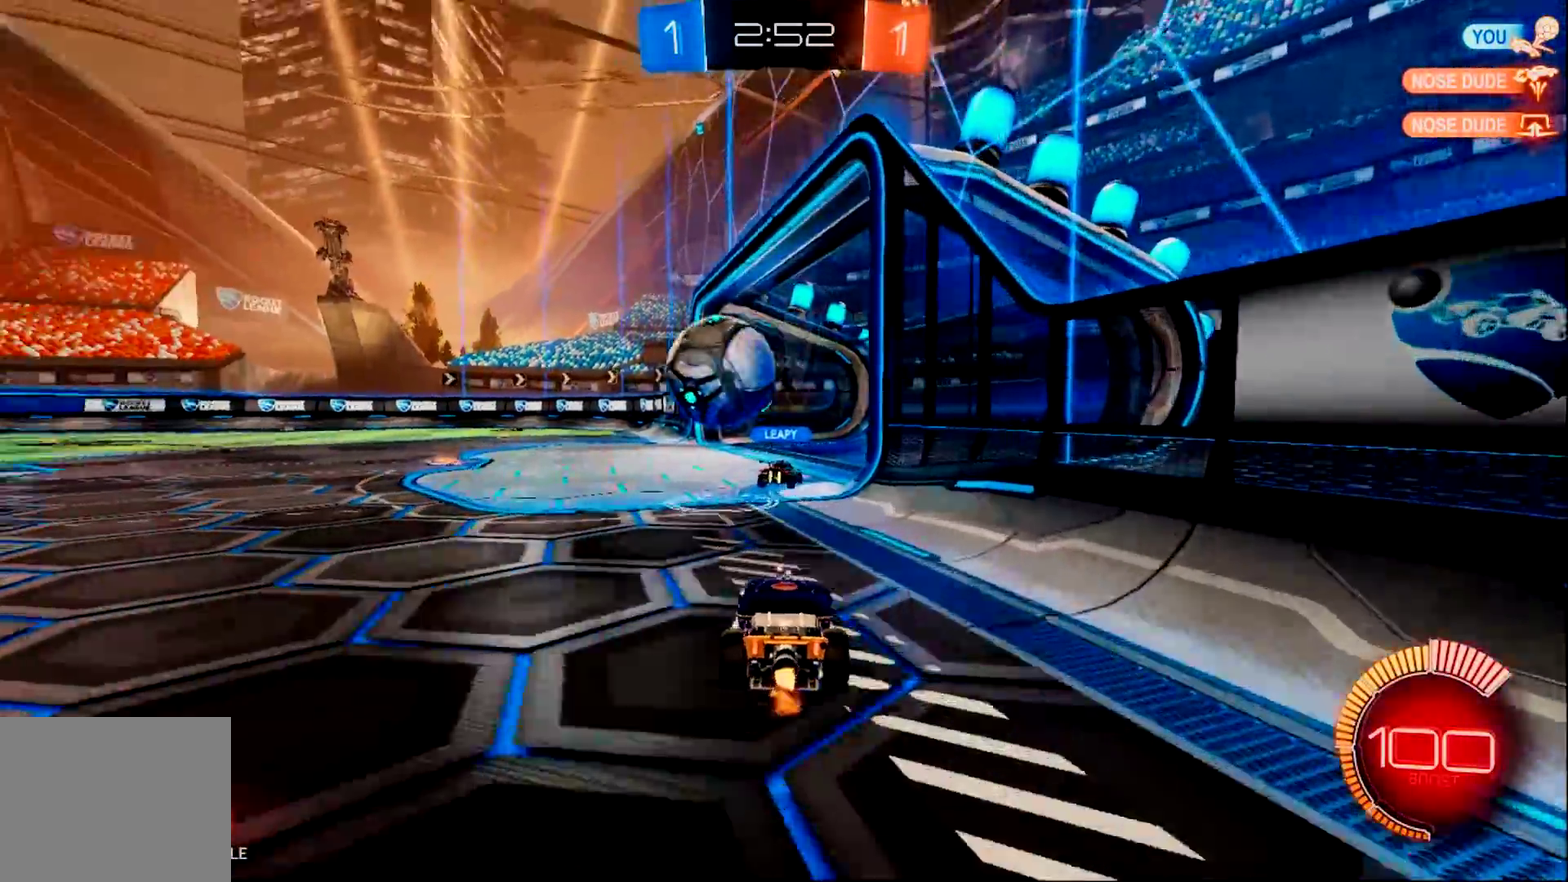
{"buttons": ["CROSS", "CIRCLE", "R2"], "left_stick": "right", "right_stick": "center", "events": [[50, "CIRCLE", "down"], [384, "CROSS", "down"], [417, "left_stick", "center"], [484, "left_stick", "right"]]}
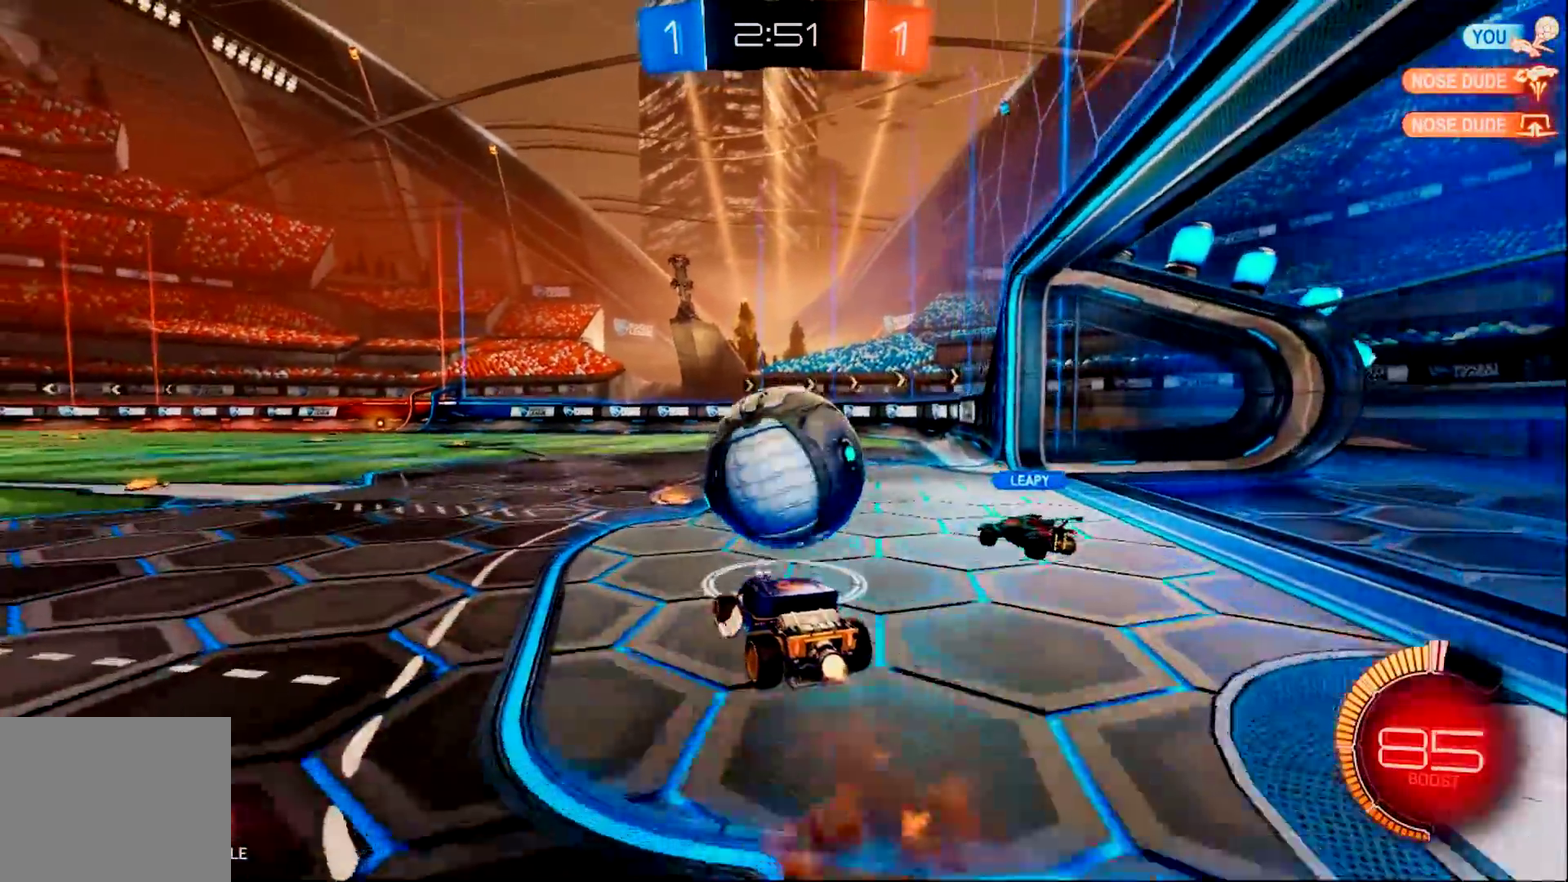
{"buttons": ["R2"], "left_stick": "up-right", "right_stick": "center"}
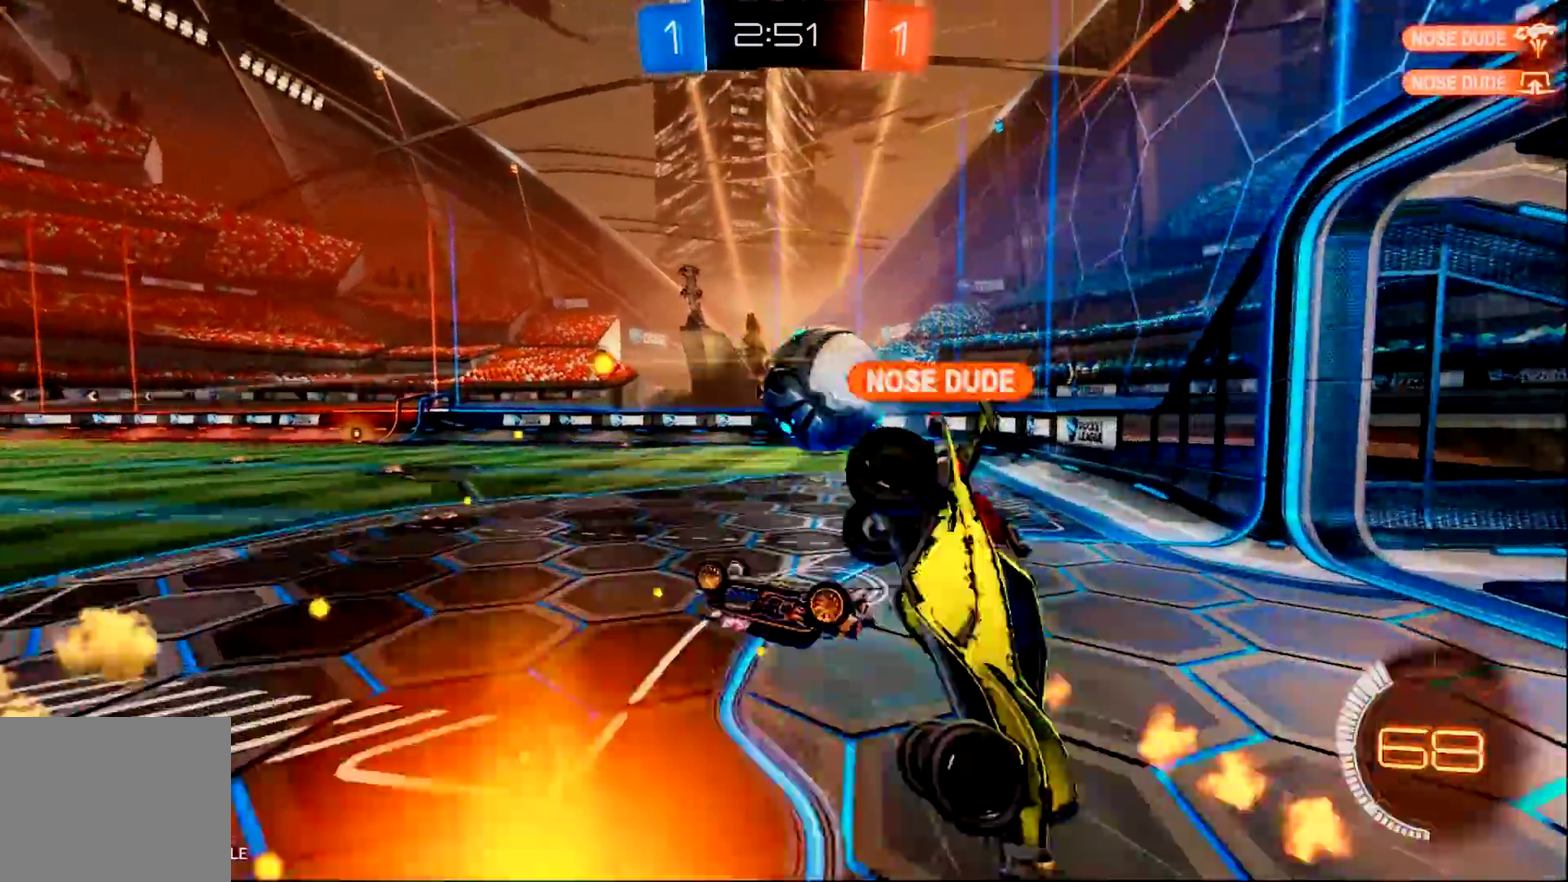
{"buttons": ["R2"], "left_stick": "right", "right_stick": "center", "events": [[317, "left_stick", "right"], [384, "left_stick", "center"], [500, "left_stick", "right"]]}
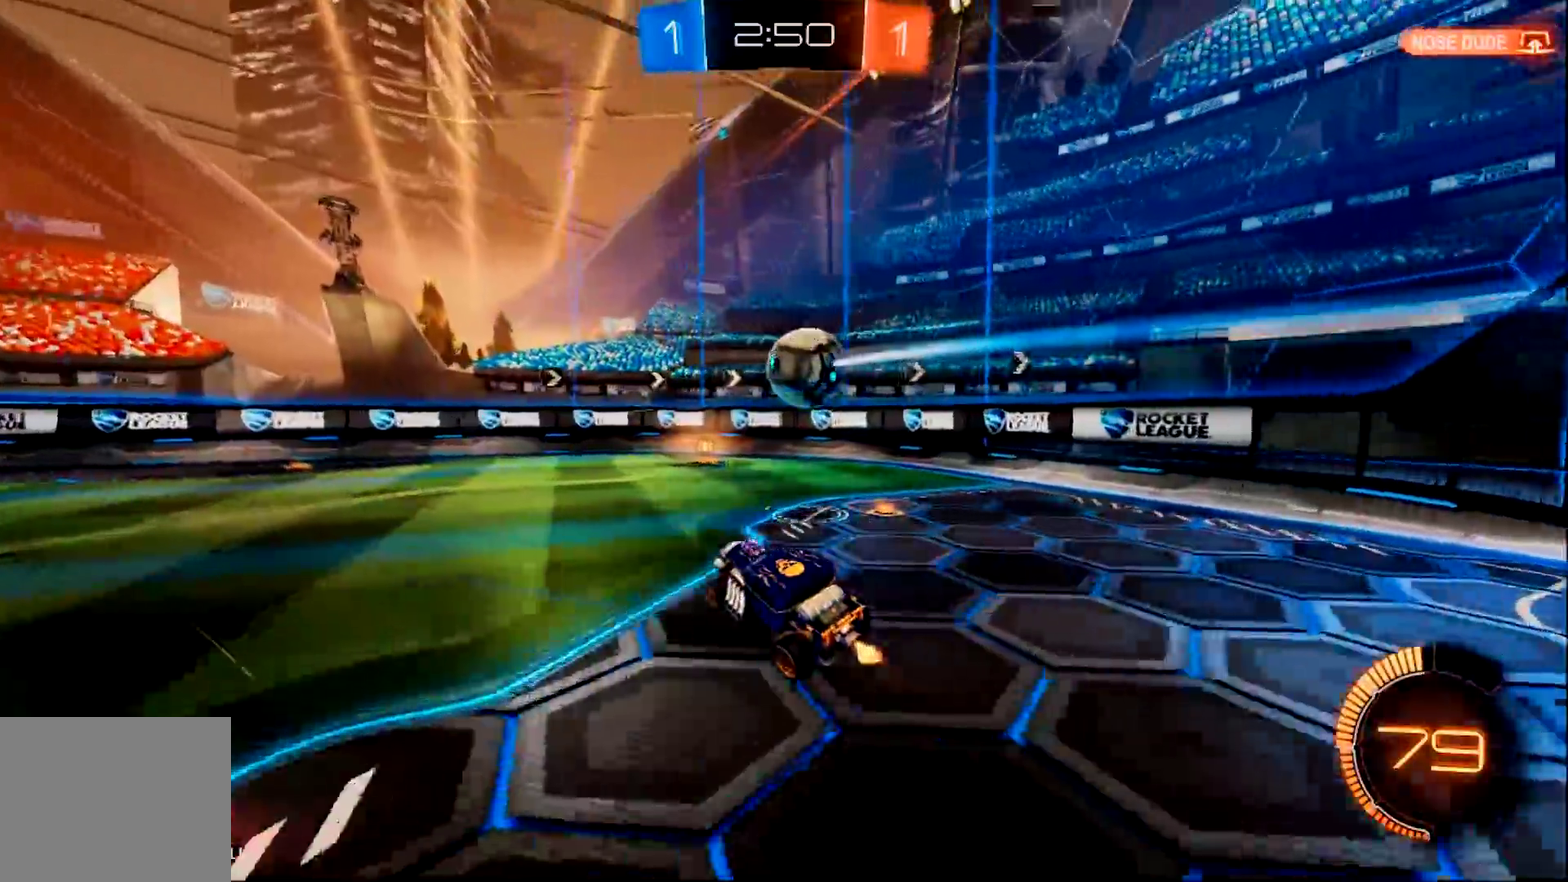
{"buttons": ["R2"], "left_stick": "right", "right_stick": "center", "events": []}
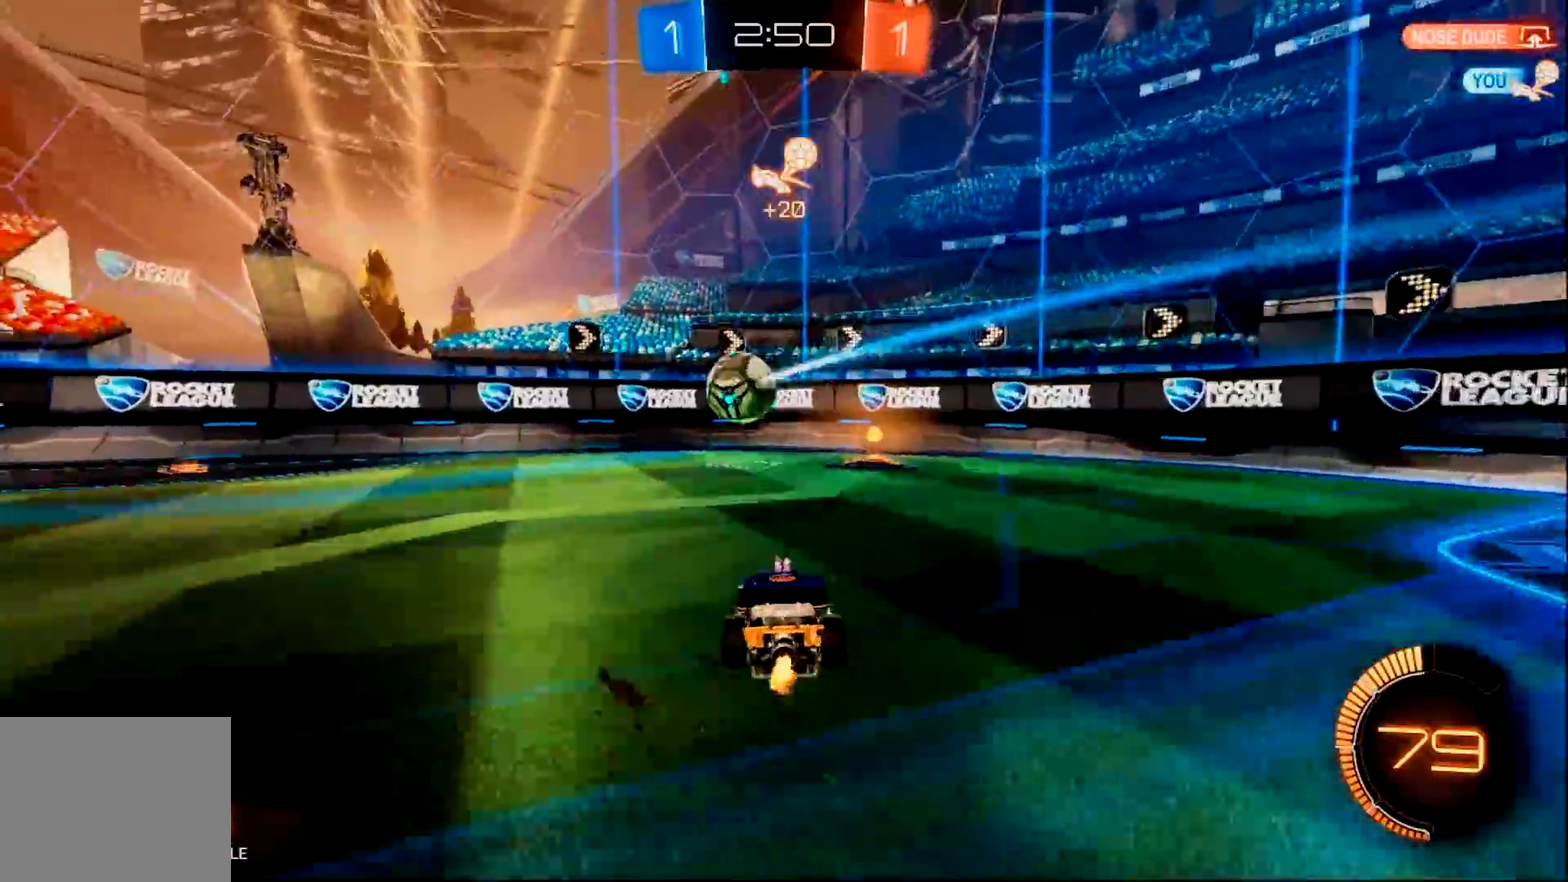
{"buttons": ["R2"], "left_stick": "left", "right_stick": "center", "events": [[167, "CIRCLE", "down"], [300, "left_stick", "center"], [367, "left_stick", "left"], [434, "CIRCLE", "up"]]}
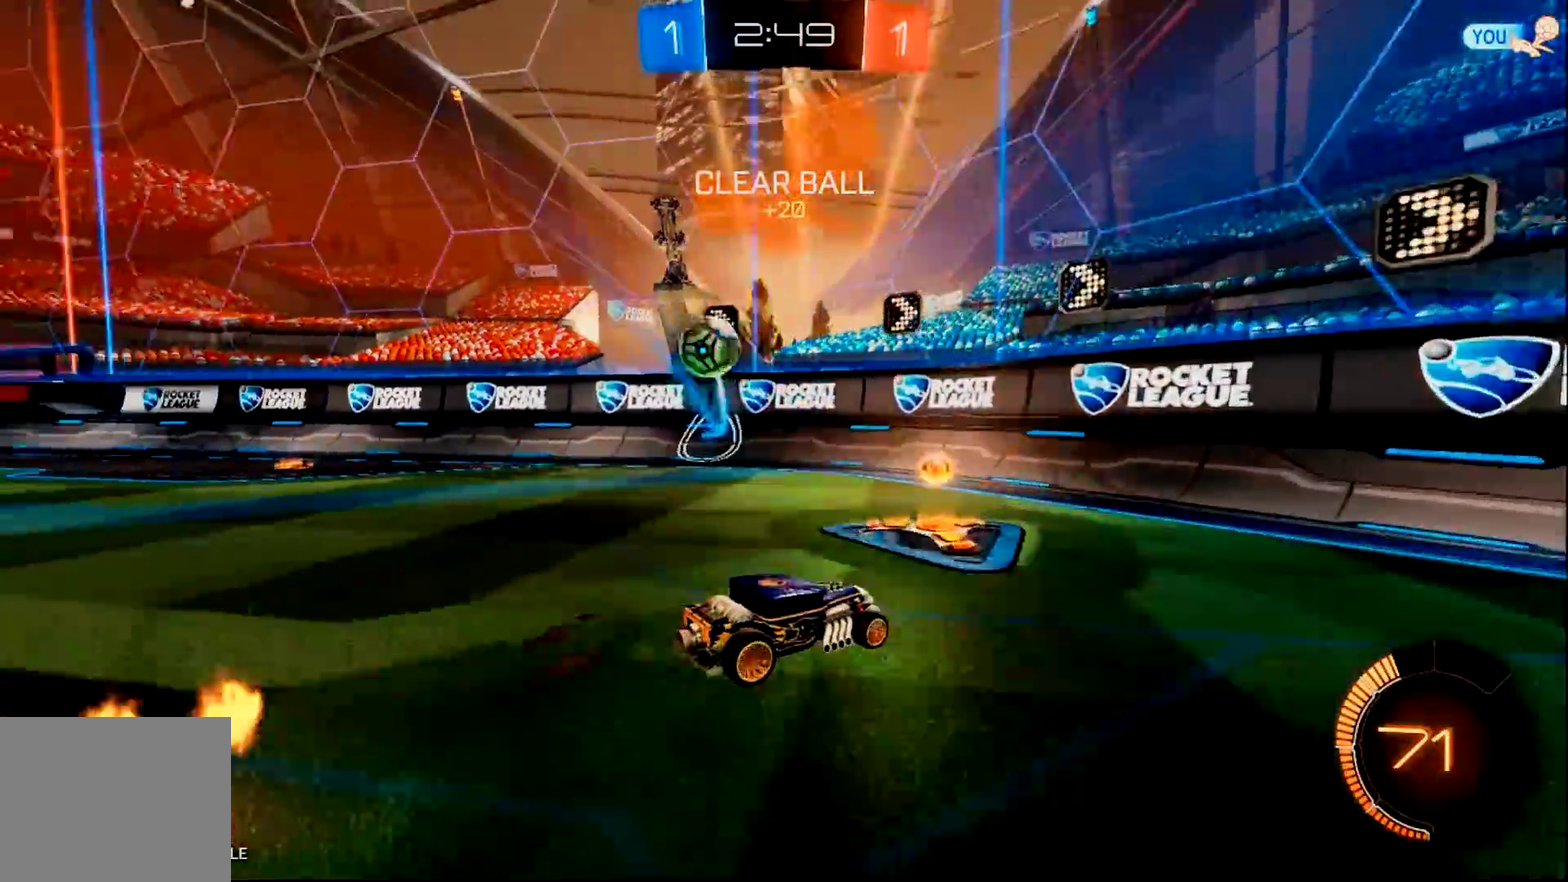
{"buttons": ["R2"], "left_stick": "center", "right_stick": "center", "events": [[367, "left_stick", "center"]]}
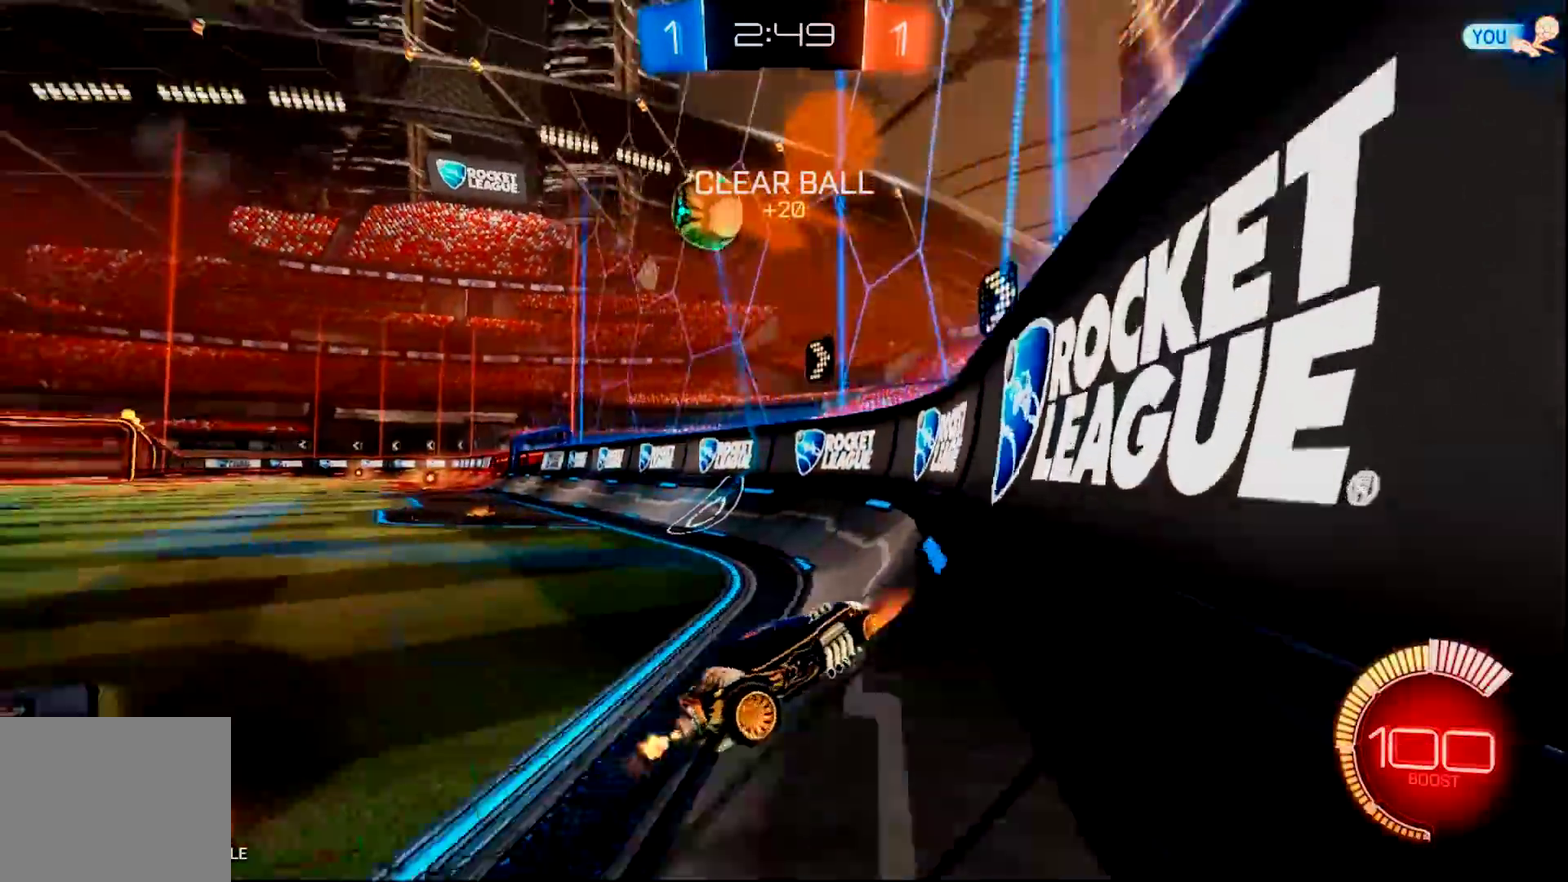
{"buttons": ["R2"], "left_stick": "center", "right_stick": "center", "events": []}